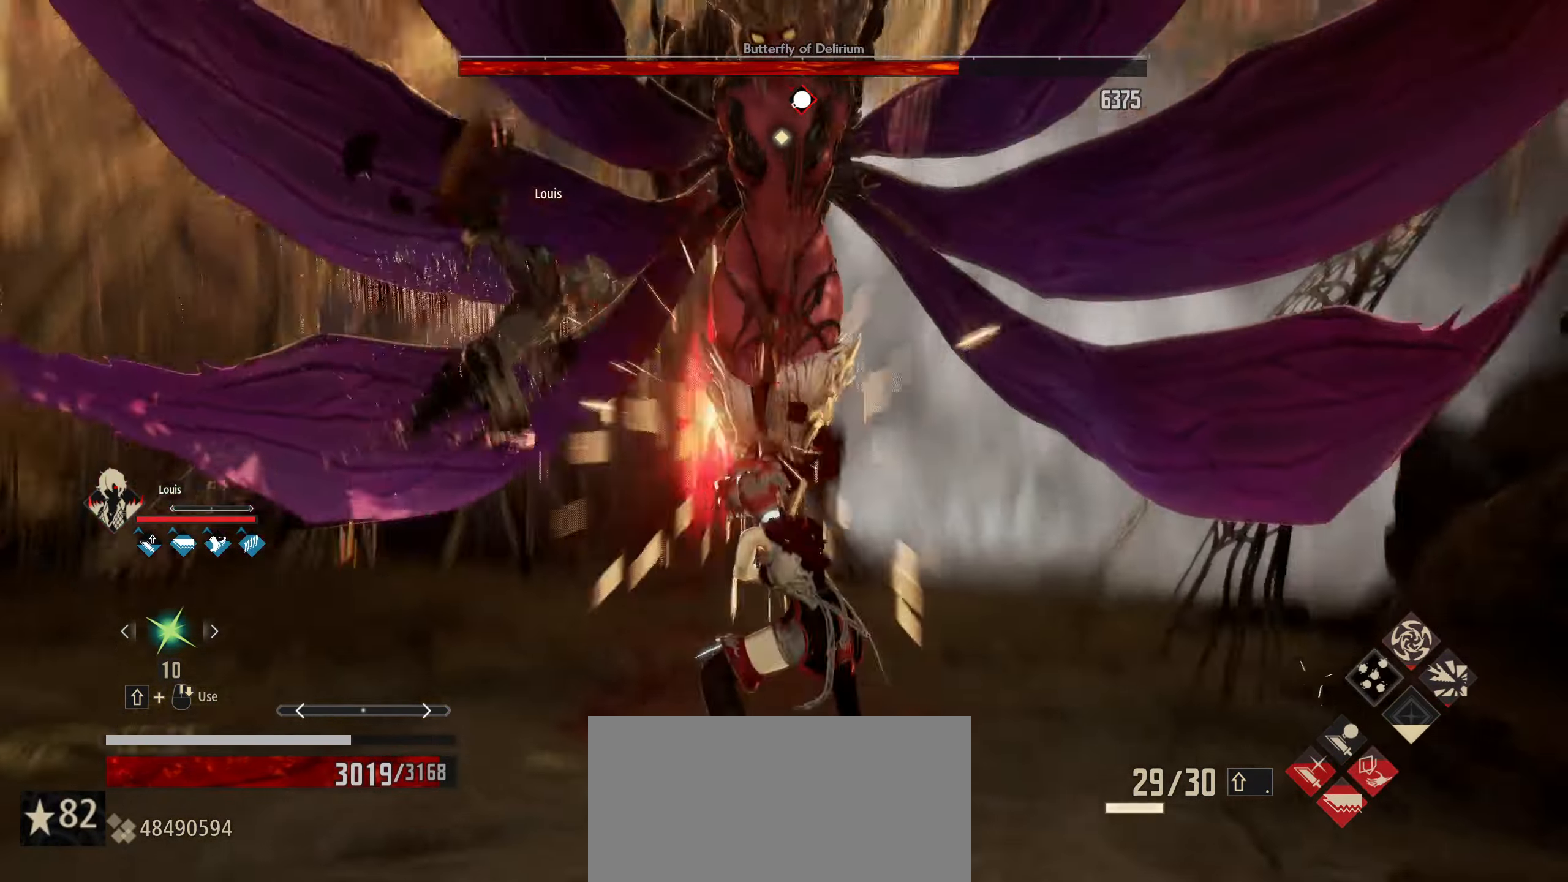
Gameplay with keyboard and mouse; each line is a JSON object with the keys and mouse buttons held at the frame after it. "events" lists presses ("down") and releases ("up") of "1", "2", "3", "4", "5", "6", "7", "8", "a", "alt", "c", "caps_lock", "ctrl", "d", "e", "f", "g", "left", "q", "r", "right", "s", "shift", "space", "t", "tab", "tilde", "up", "v", "w", "x", "z", "mouse_left", "mouse_wheel" and "mouse_right" between this image and that frame as [ms after this image, input, new state], when the widget could be followed in between. "mouse_left", "mouse_wheel", "mouse_right" = the "left", "wheel", "right" buttons of the "mouse" list. No other keys are recorded. "wheel" means that the mouse wheel is clicked or scrolled. "mouse_move" is the direction in which the mouse moves at that frame (one of eight, or "still"), when it could be read.
{"keys": ["w"], "mouse": [], "mouse_move": "still", "events": [[366, "mouse_left", "down"], [466, "mouse_left", "up"]]}
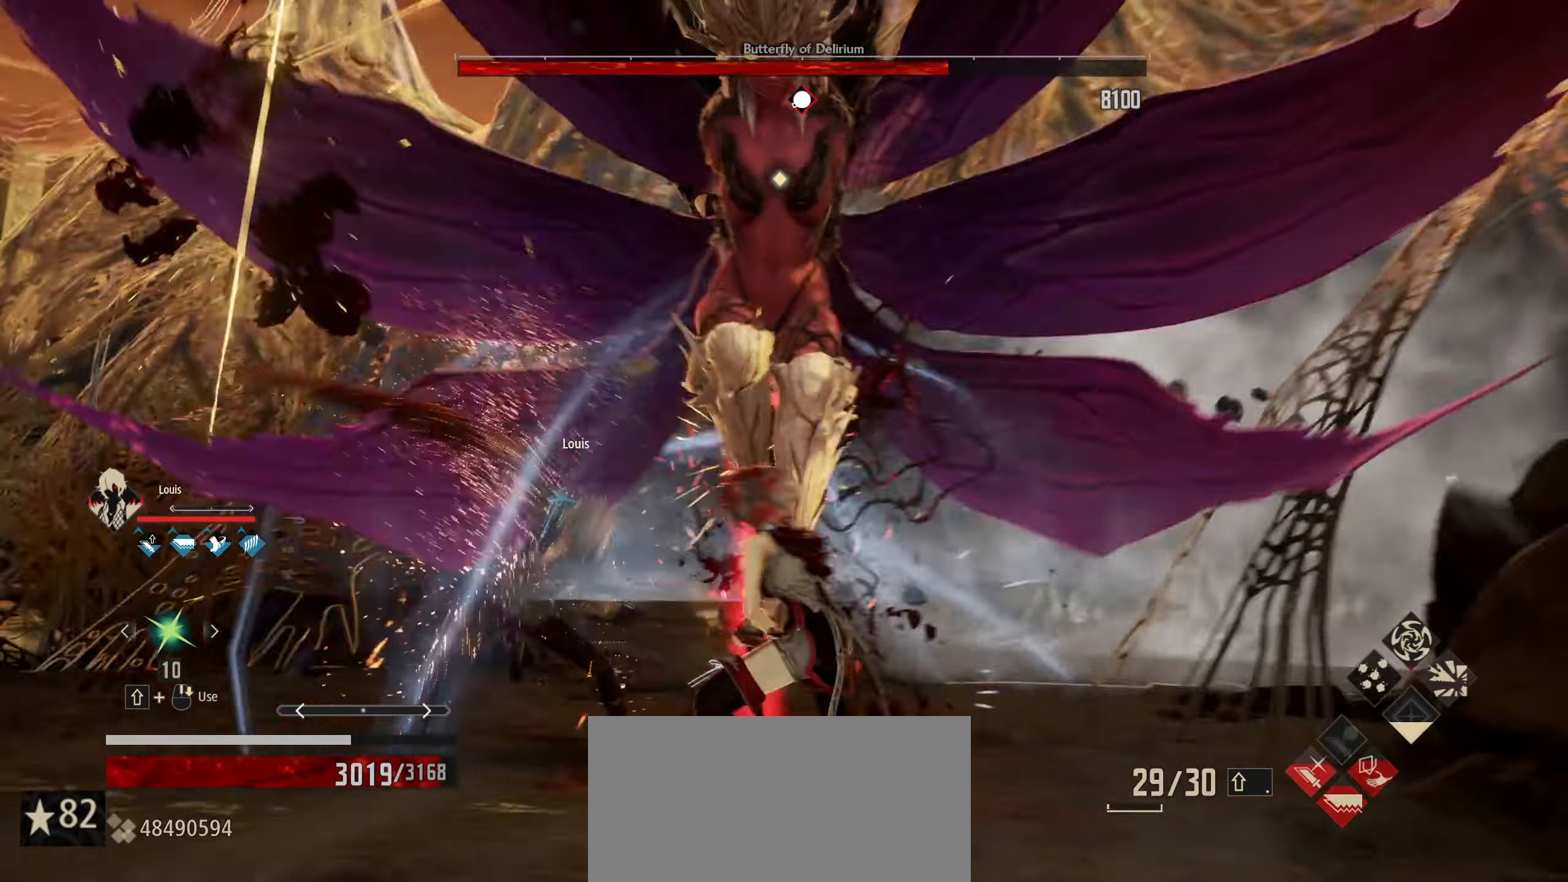
{"keys": ["w"], "mouse": [], "mouse_move": "still", "events": []}
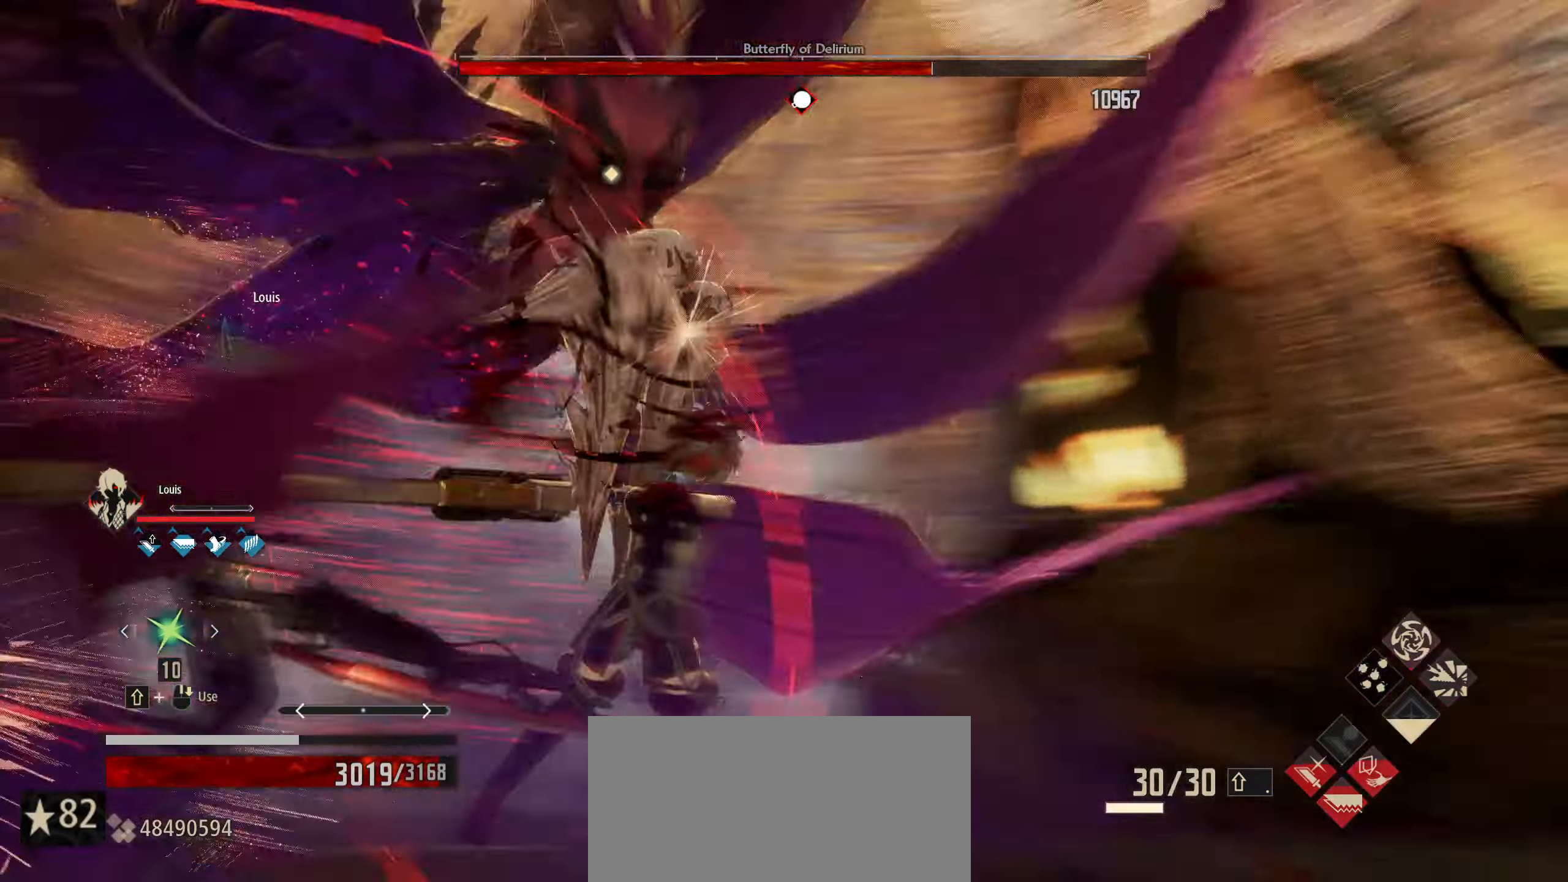
{"keys": ["w"], "mouse": [], "mouse_move": "still", "events": []}
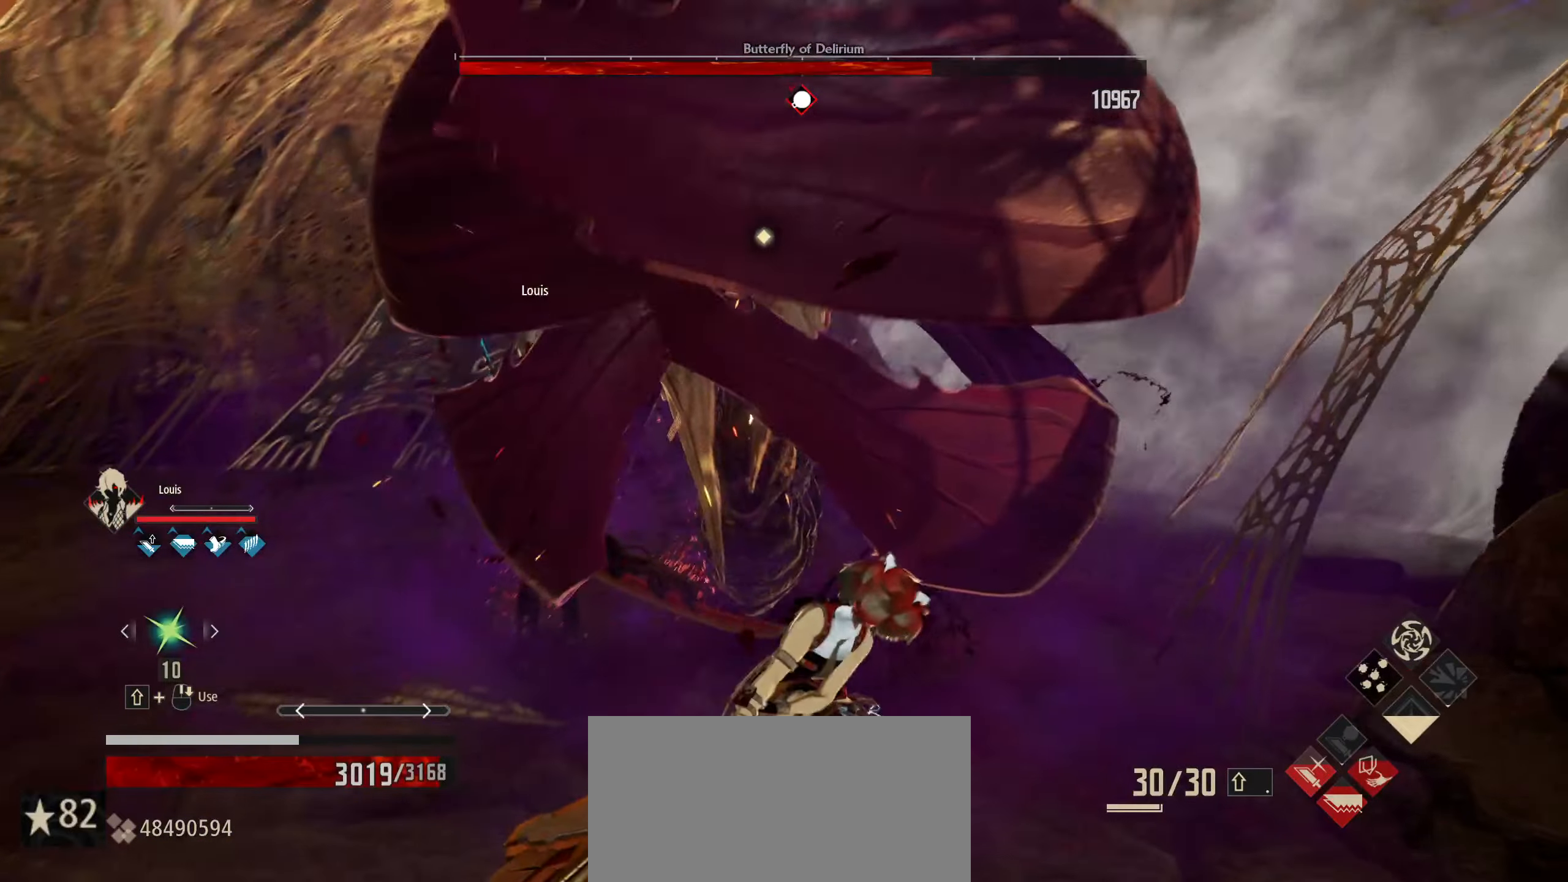
{"keys": ["w"], "mouse": [], "mouse_move": "still", "events": [[150, "mouse_left", "down"], [250, "mouse_left", "up"]]}
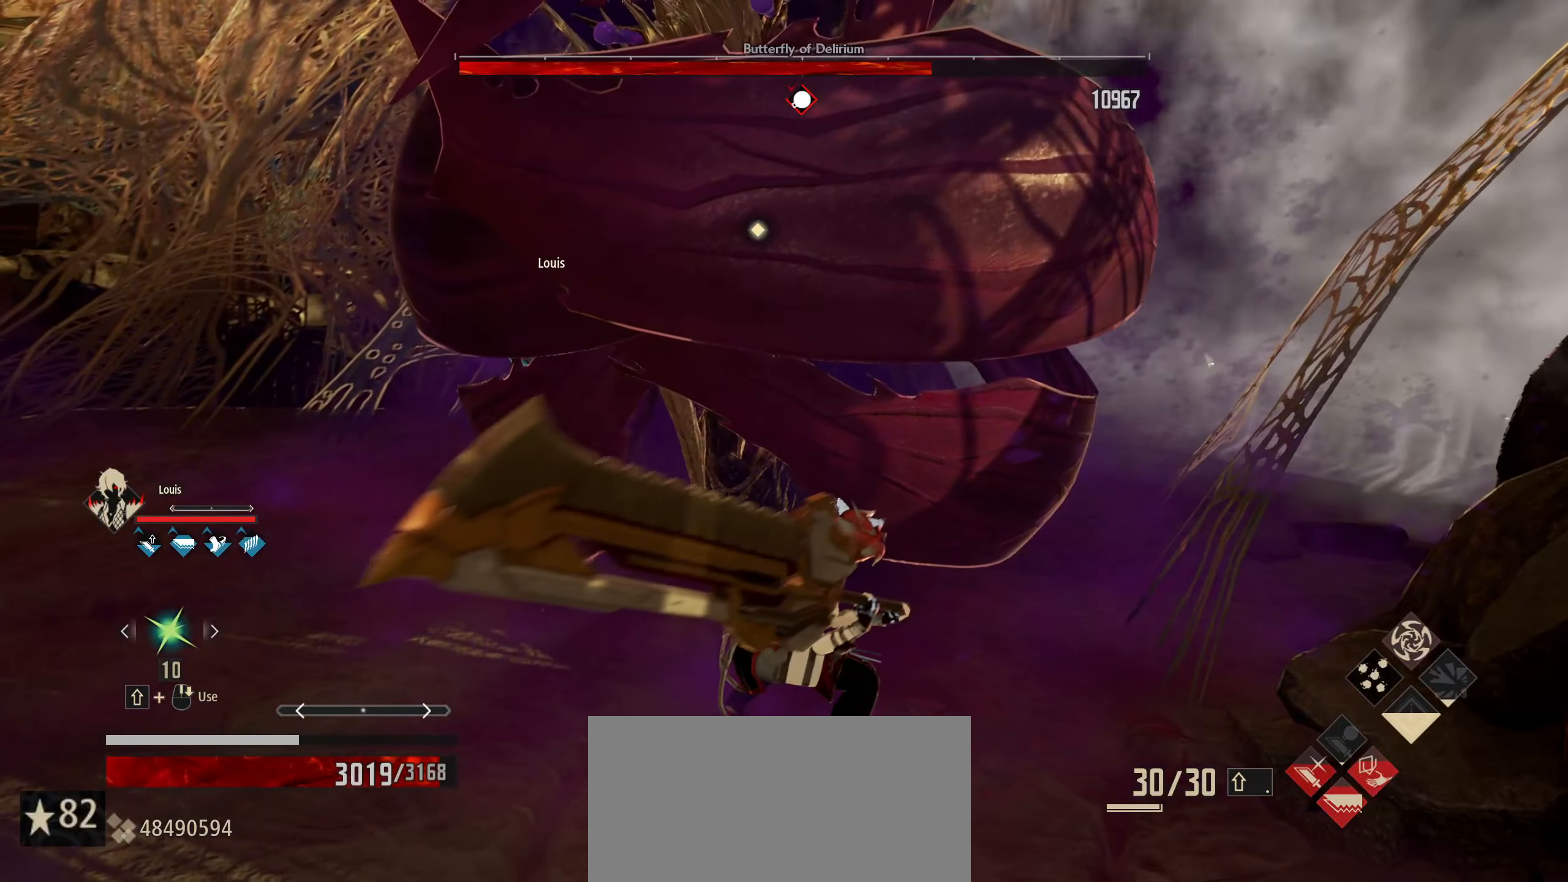
{"keys": ["s"], "mouse": [], "mouse_move": "still", "events": [[67, "w", "up"], [300, "s", "down"]]}
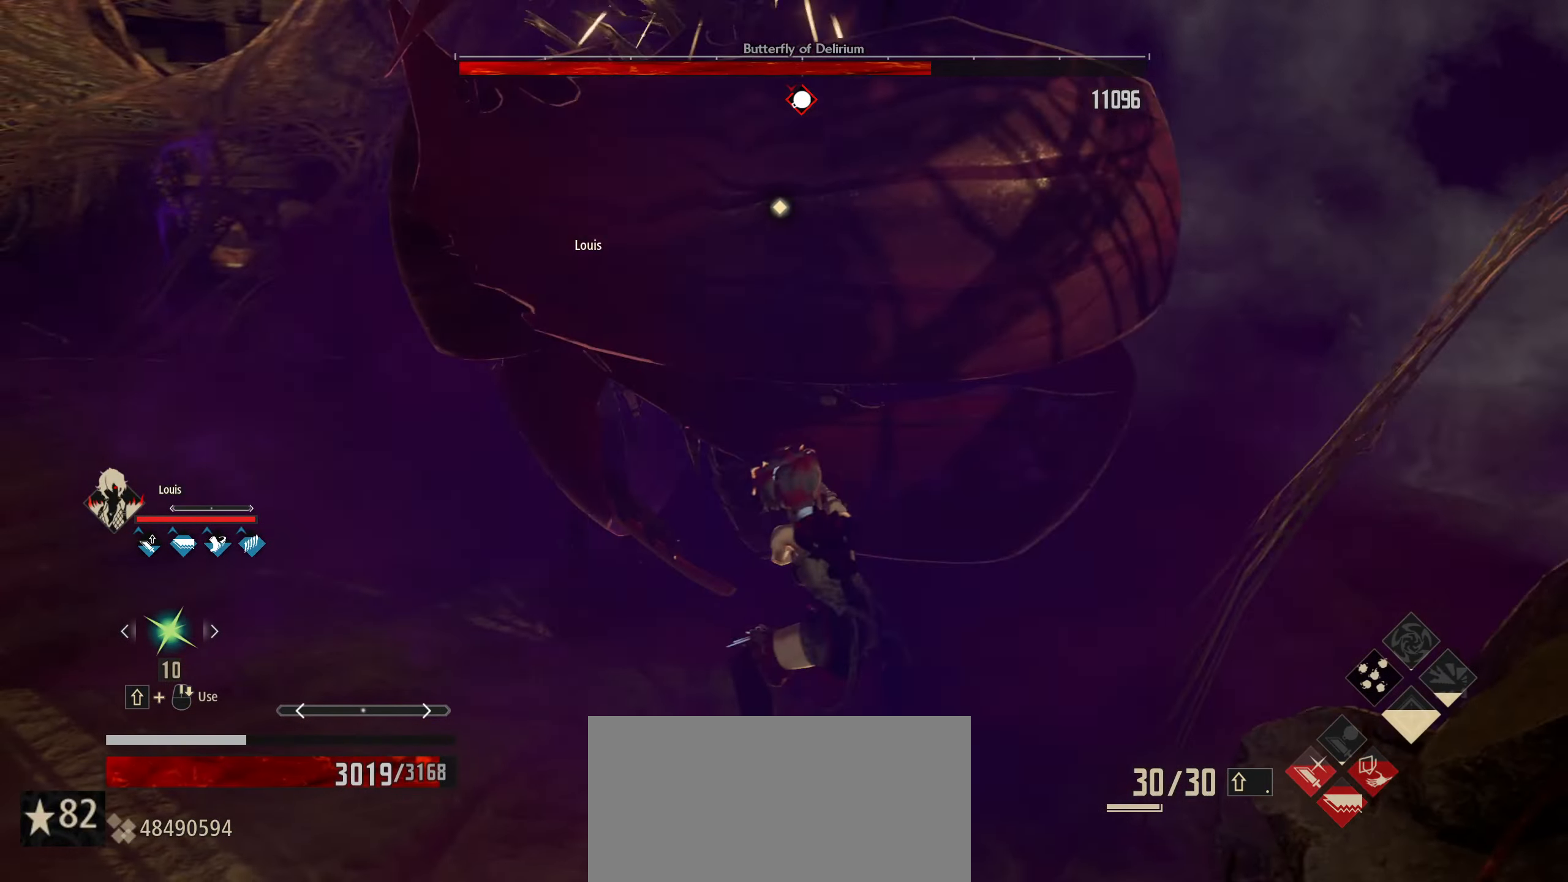
{"keys": ["s", "space"], "mouse": [], "mouse_move": "still", "events": [[133, "a", "down"], [417, "a", "up"], [417, "space", "down"]]}
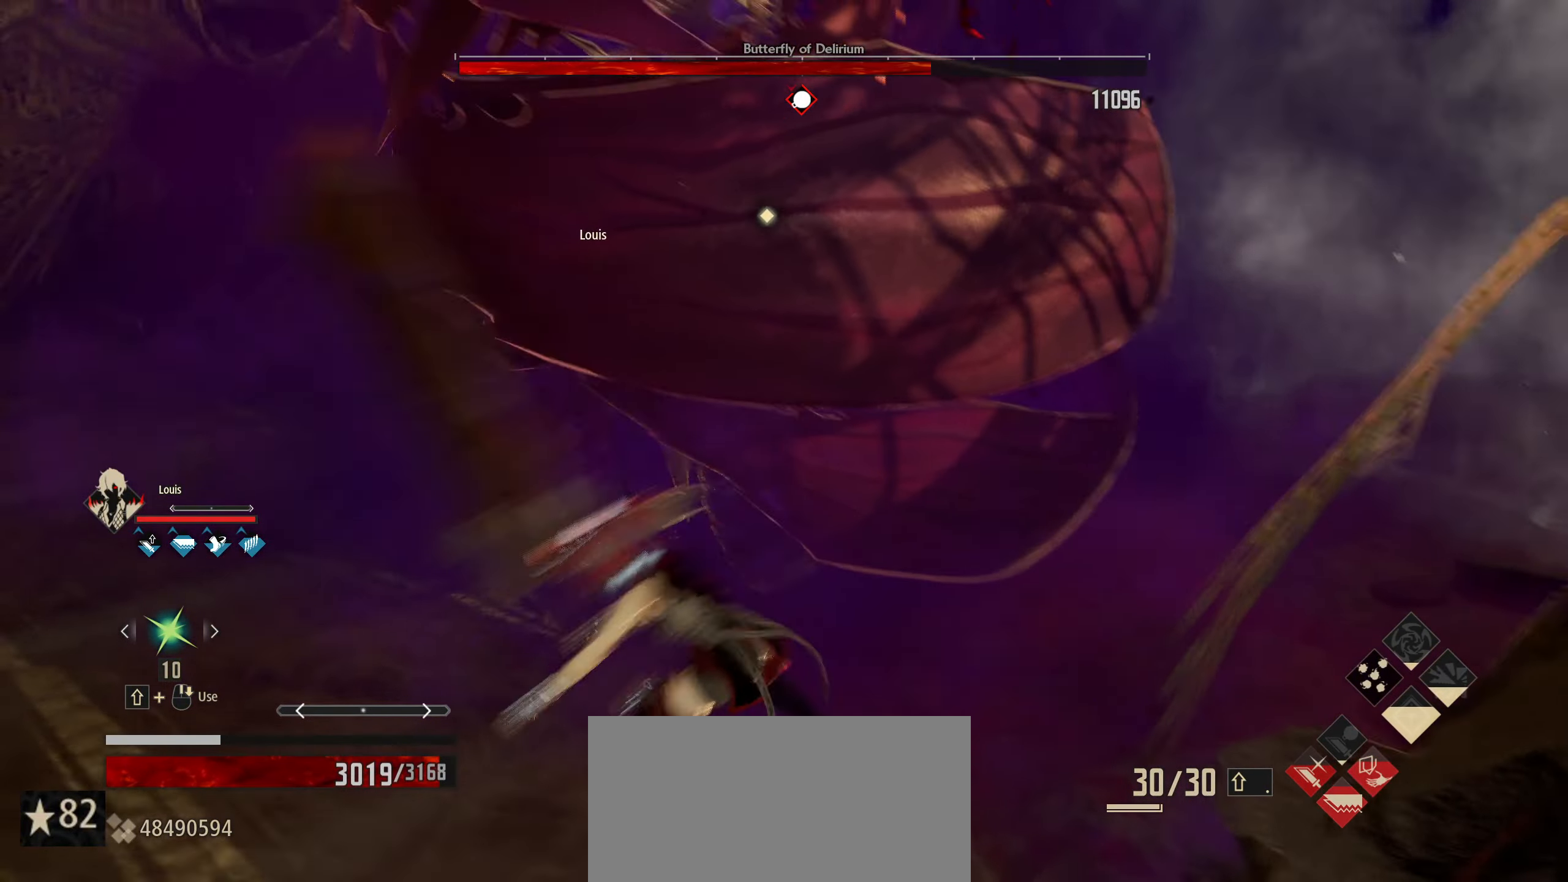
{"keys": ["s", "space"], "mouse": [], "mouse_move": "still", "events": [[100, "space", "up"], [467, "space", "down"]]}
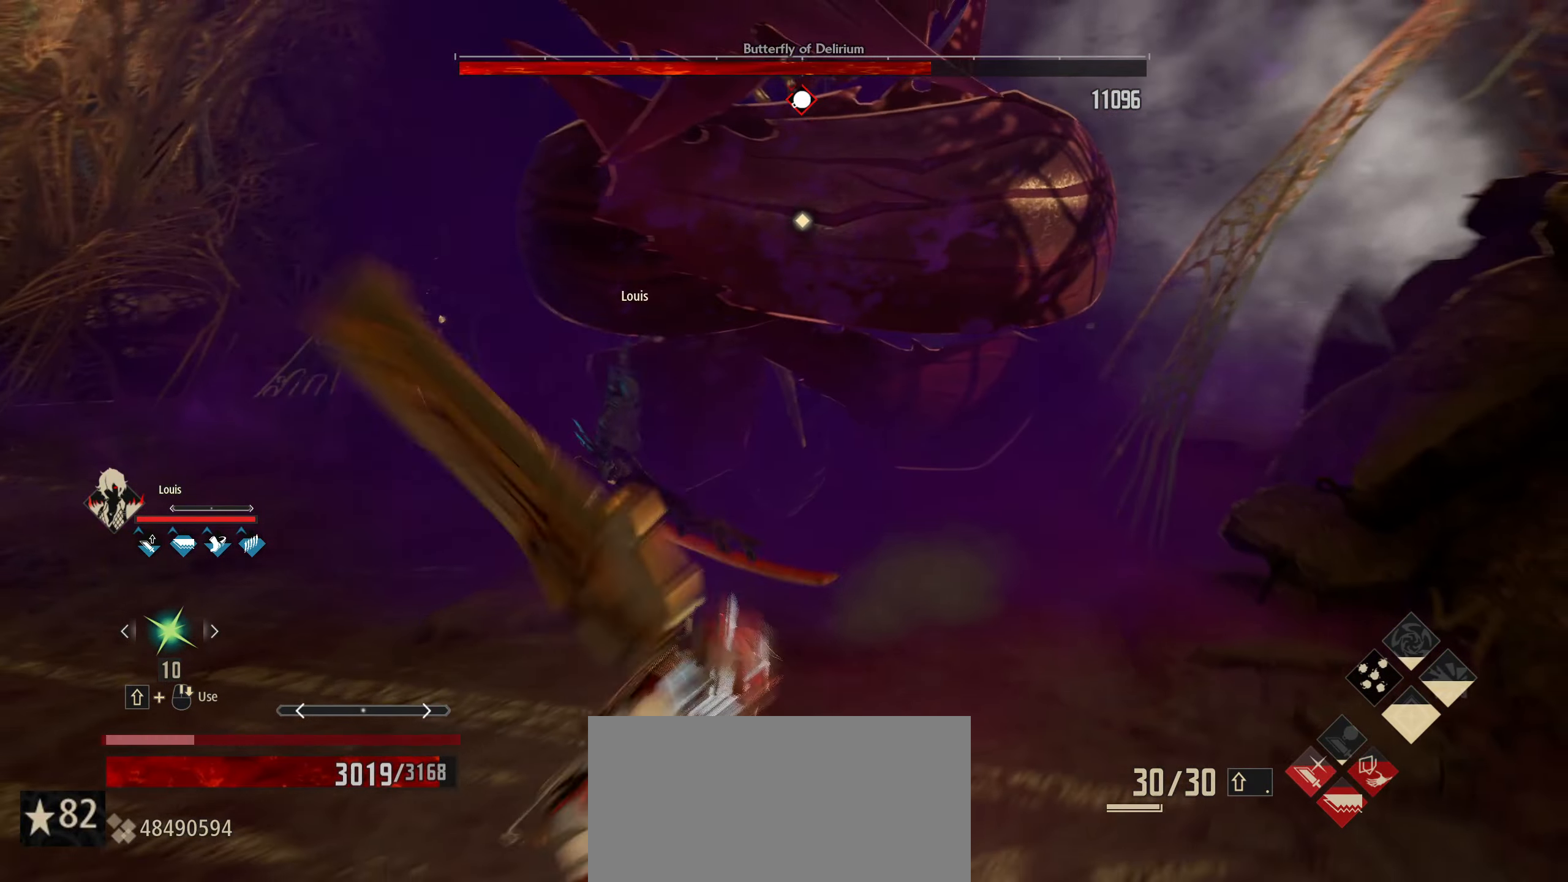
{"keys": ["s"], "mouse": [], "mouse_move": "still", "events": [[150, "space", "up"]]}
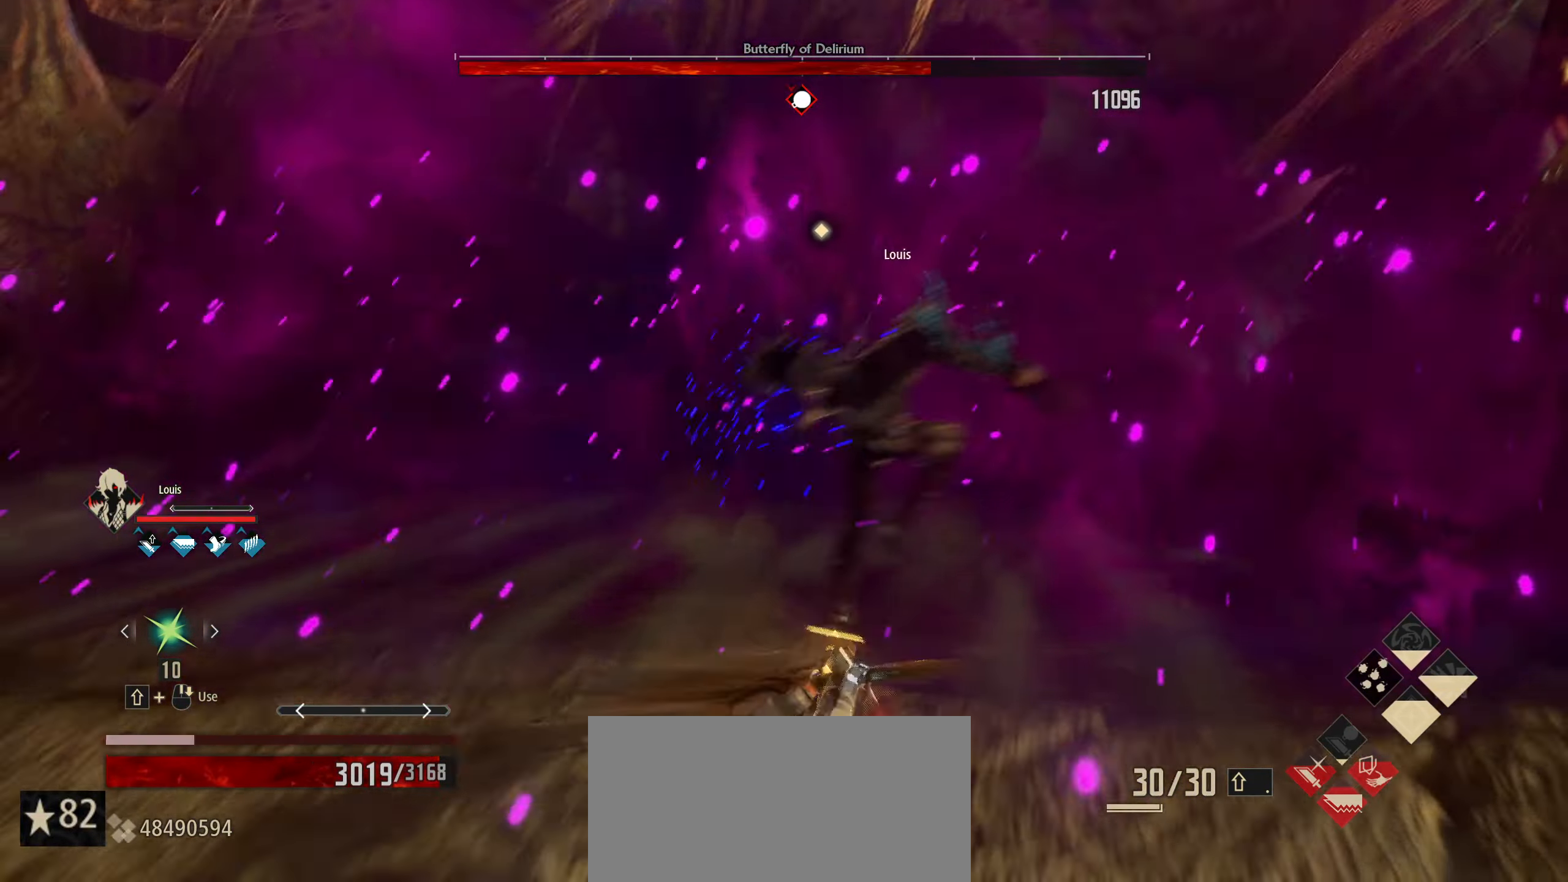
{"keys": ["s"], "mouse": [], "mouse_move": "still", "events": [[317, "1", "down"], [467, "1", "up"]]}
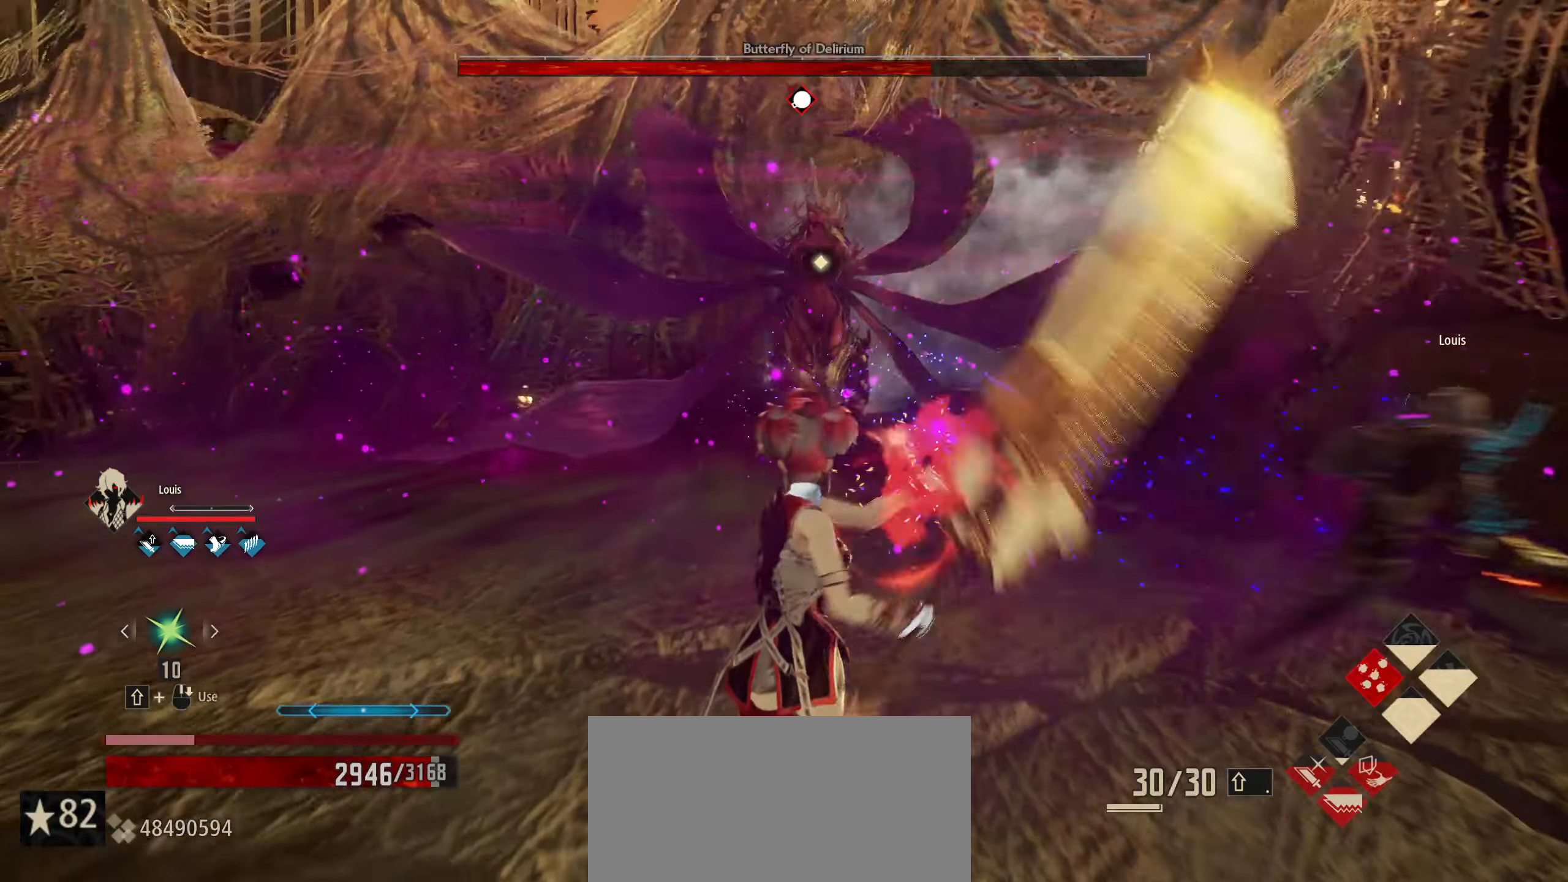
{"keys": ["a"], "mouse": [], "mouse_move": "still", "events": [[483, "a", "down"], [483, "s", "up"]]}
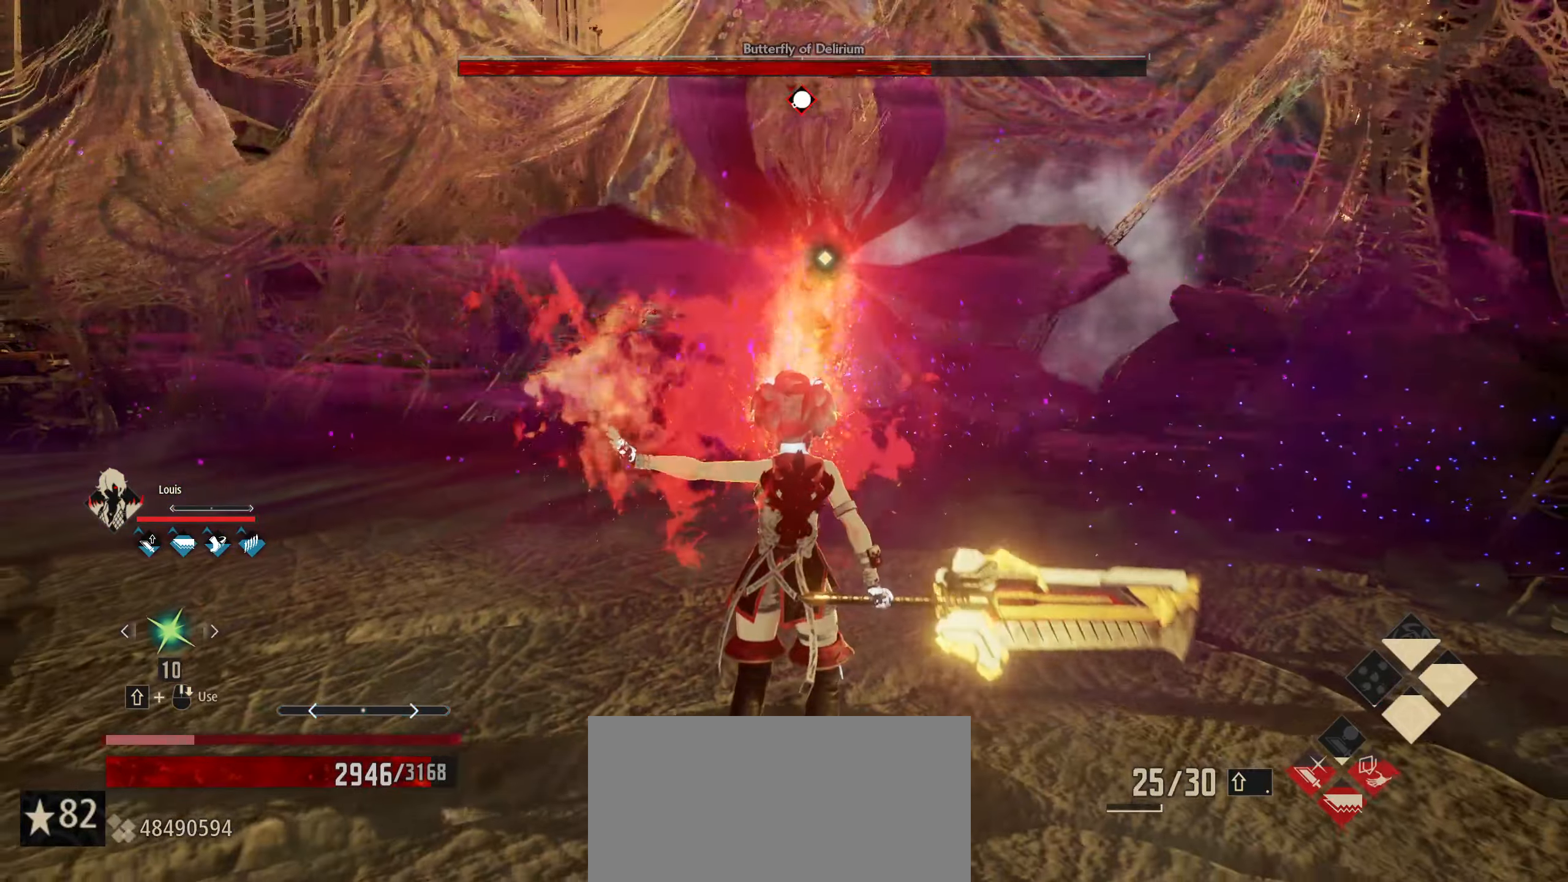
{"keys": ["a"], "mouse": [], "mouse_move": "still", "events": []}
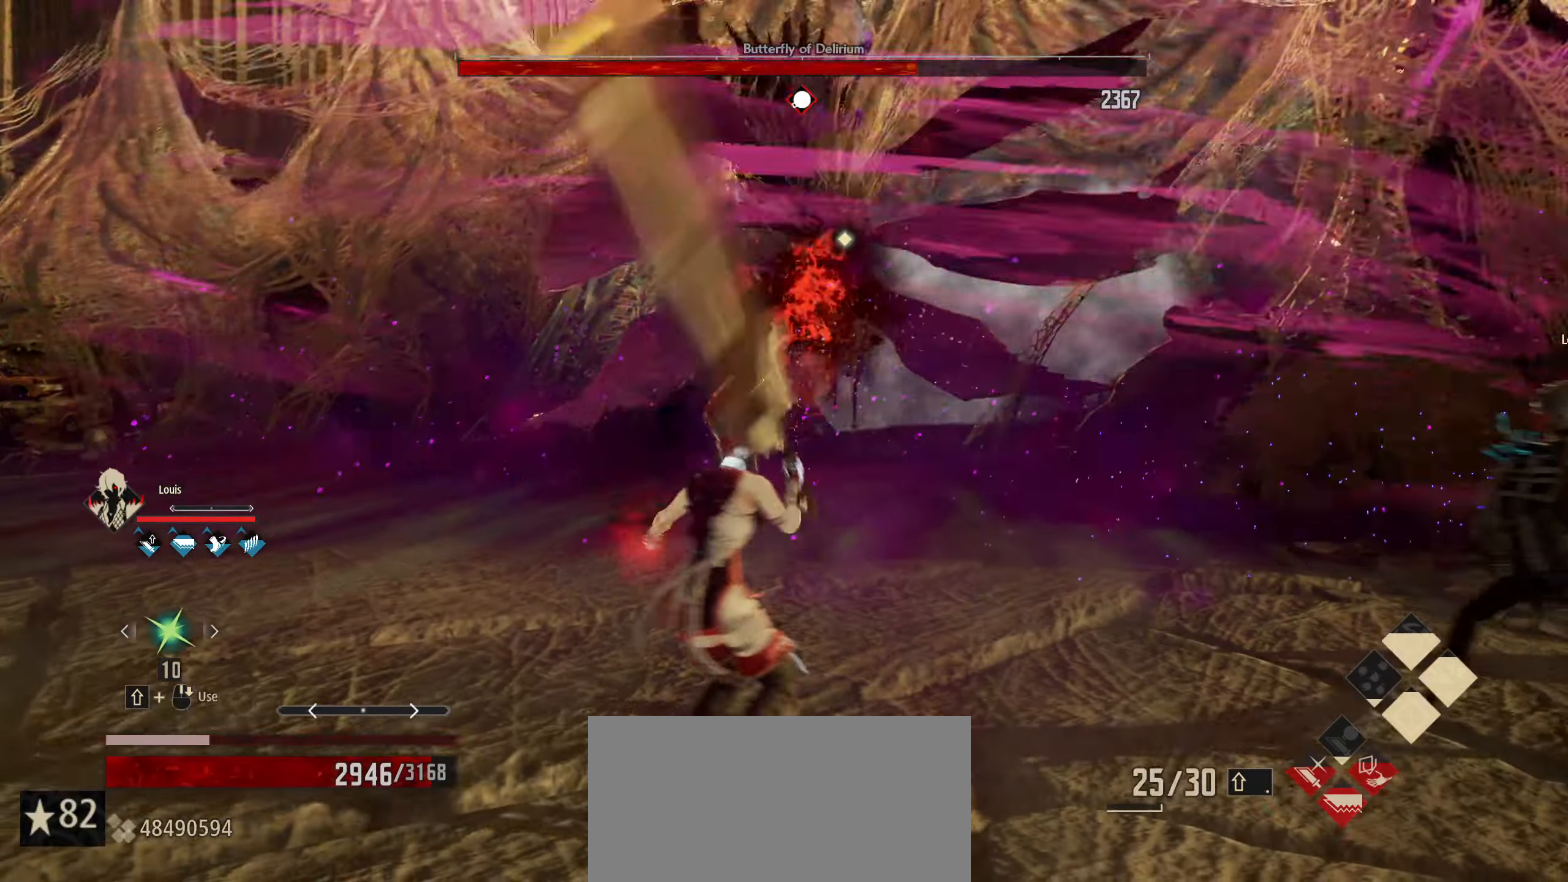
{"keys": ["a", "w"], "mouse": [], "mouse_move": "still", "events": [[133, "w", "down"]]}
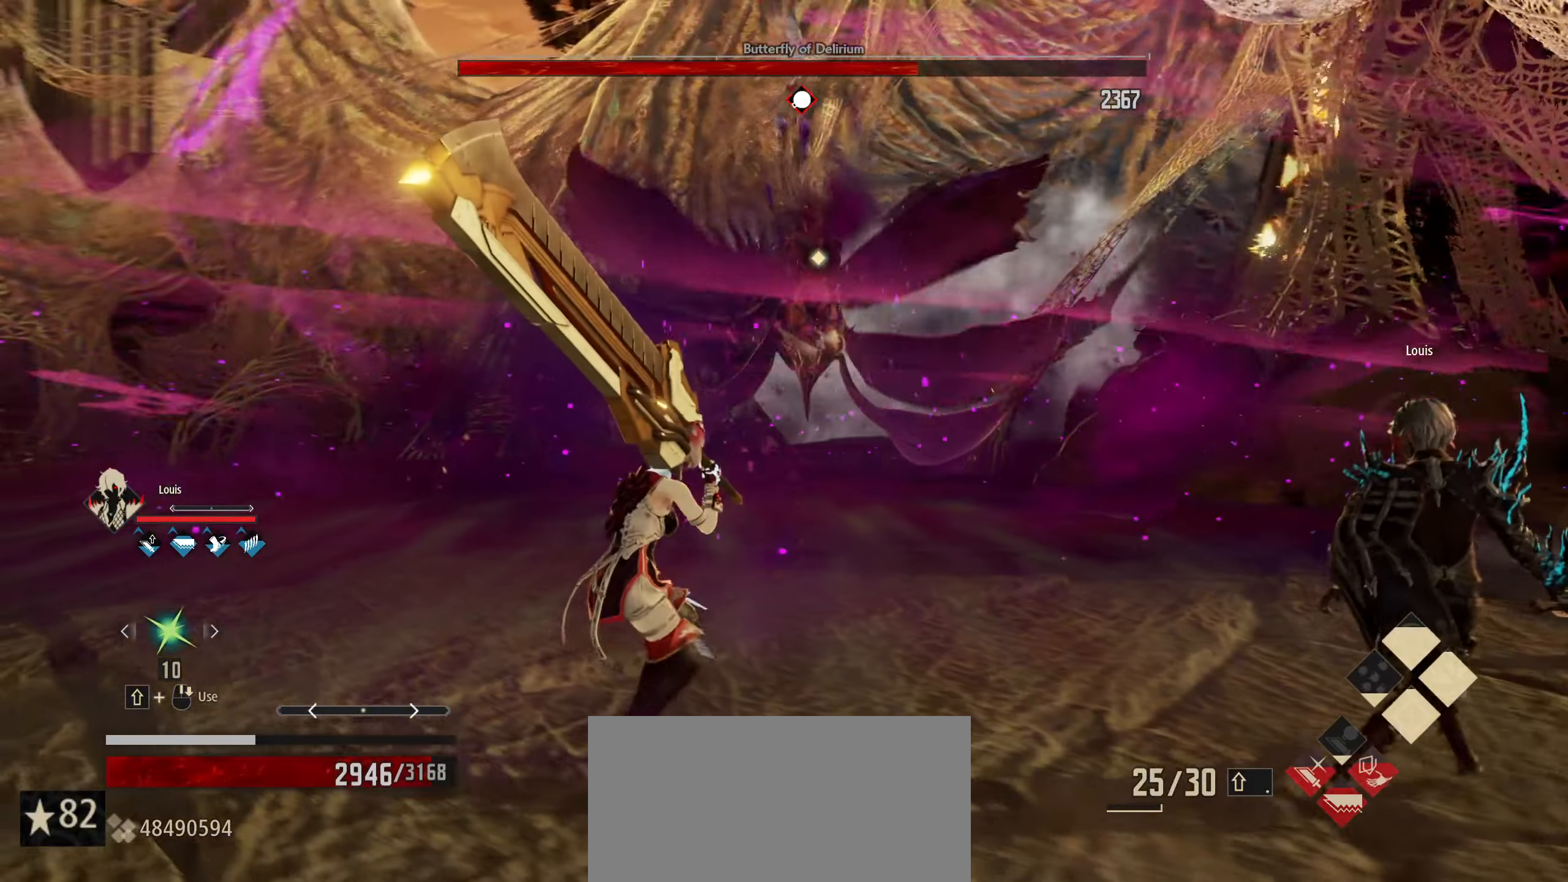
{"keys": ["a", "space", "w"], "mouse": [], "mouse_move": "still", "events": [[434, "space", "down"]]}
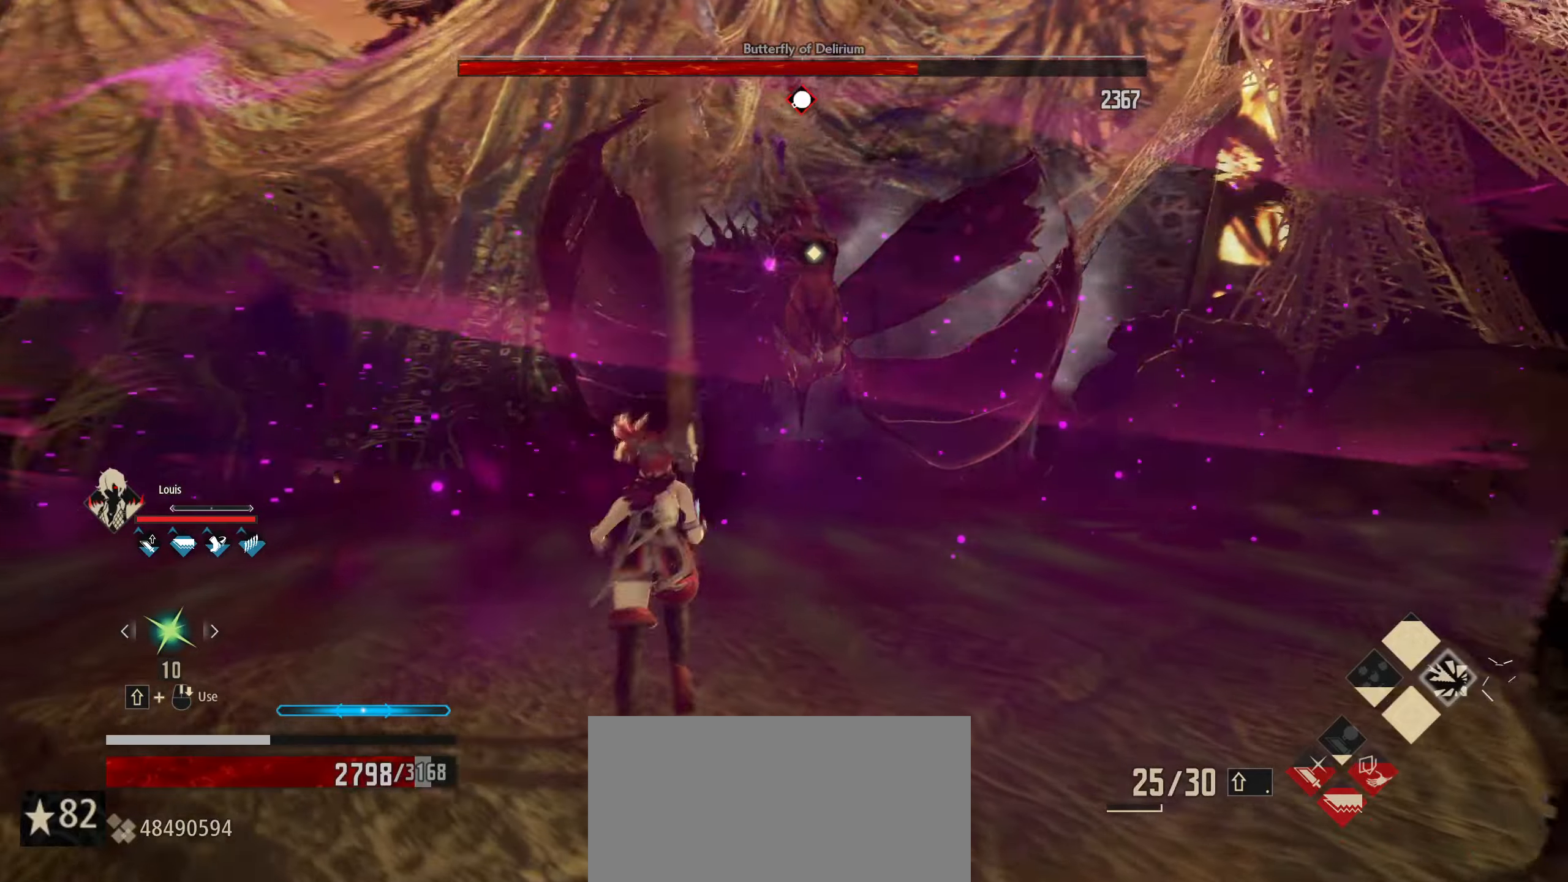
{"keys": ["a", "w"], "mouse": [], "mouse_move": "still", "events": [[300, "space", "up"]]}
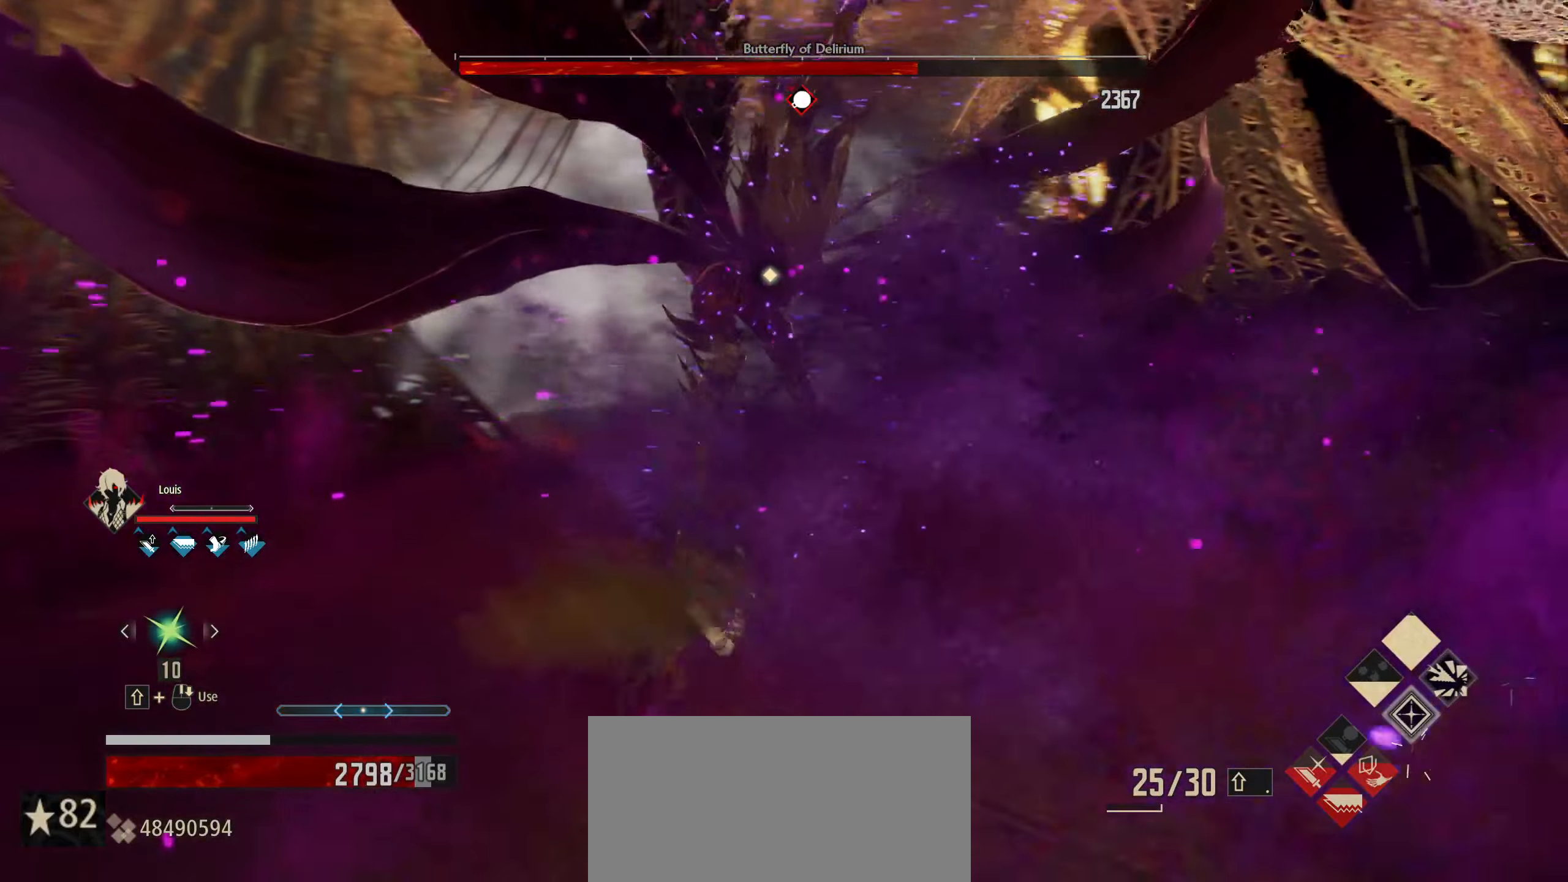
{"keys": ["w"], "mouse": ["left"], "mouse_move": "still", "events": [[367, "a", "up"], [500, "mouse_left", "down"]]}
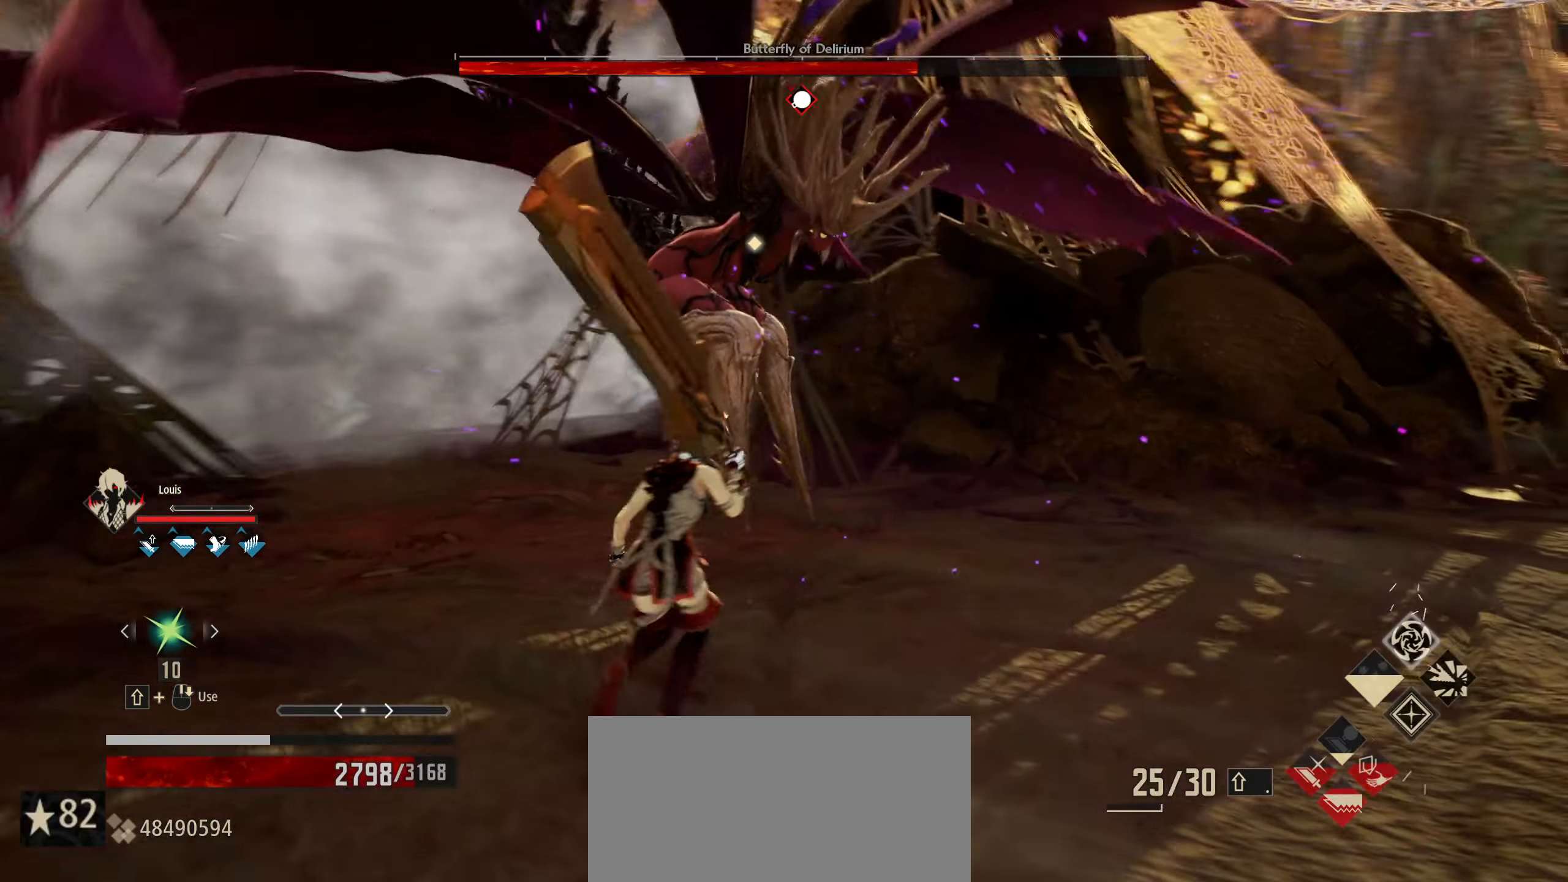
{"keys": ["w"], "mouse": [], "mouse_move": "still", "events": [[100, "mouse_left", "up"]]}
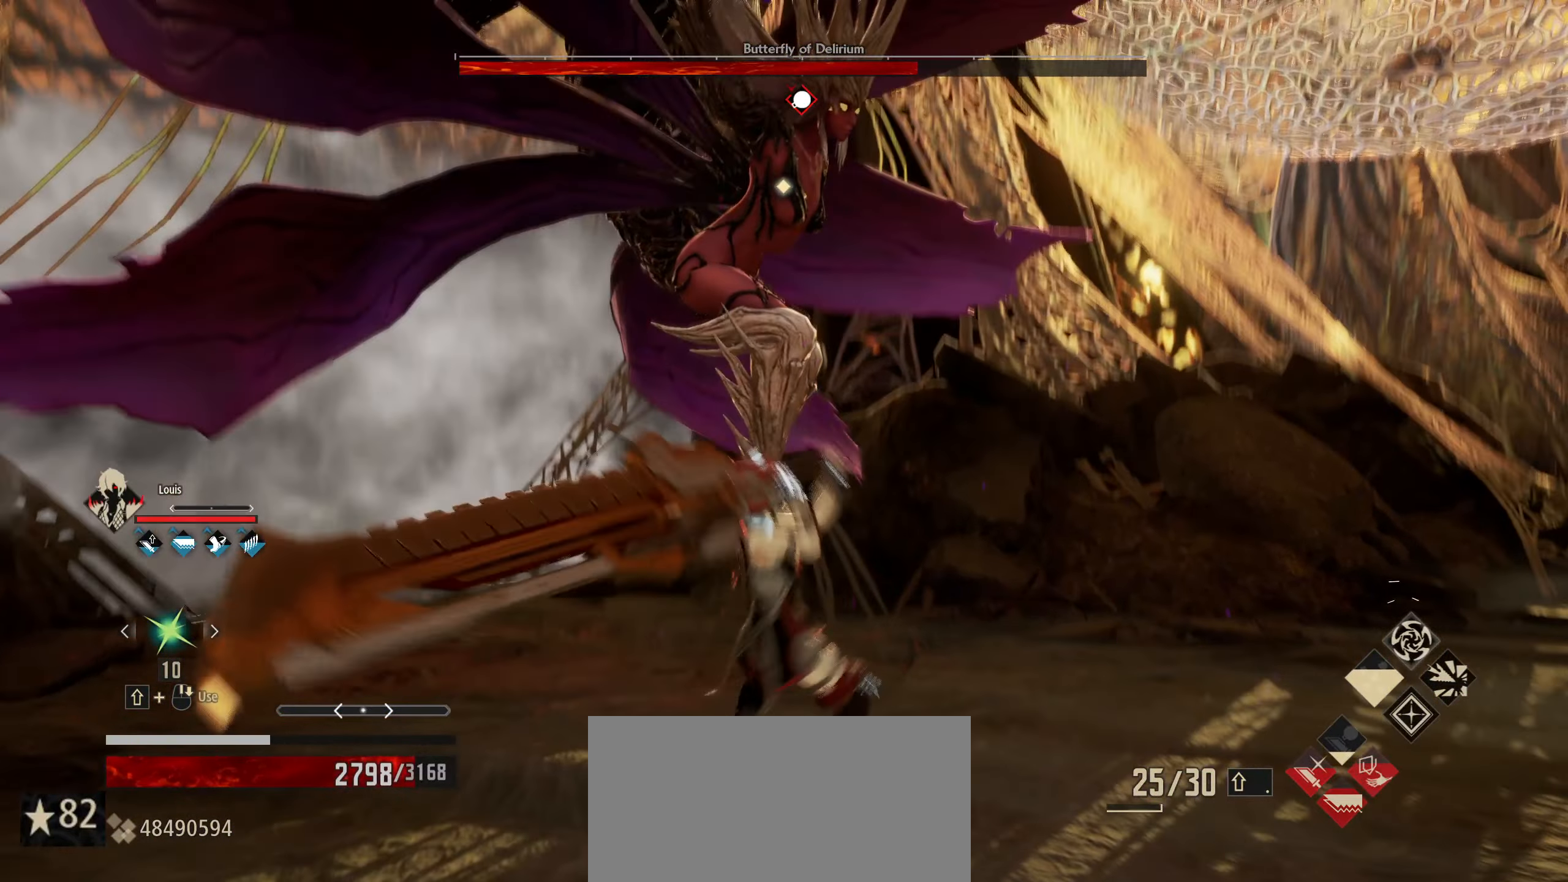
{"keys": ["w"], "mouse": [], "mouse_move": "still", "events": []}
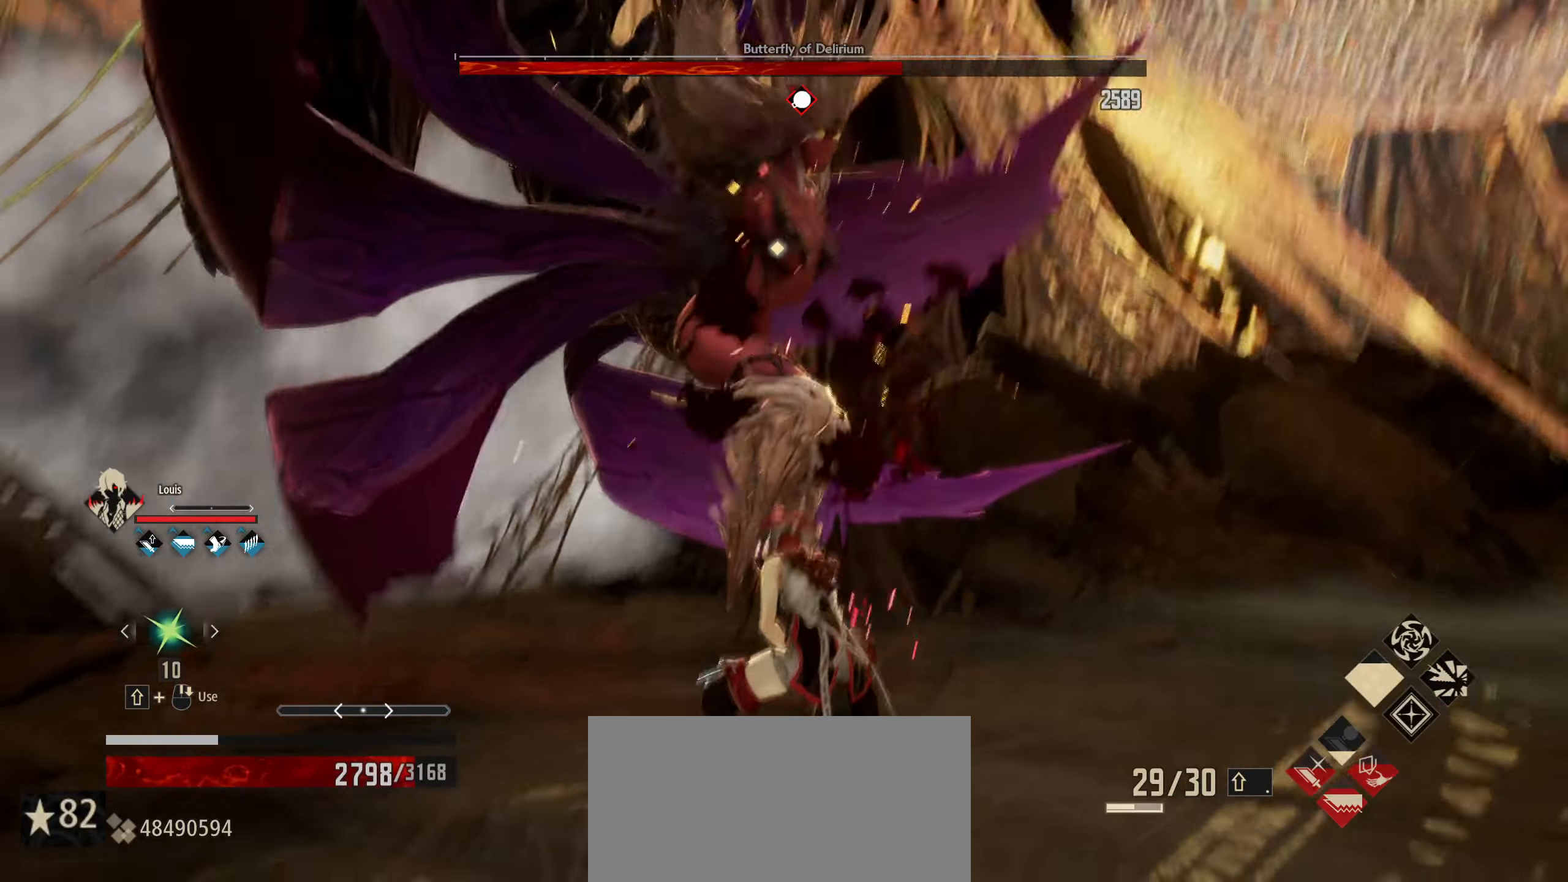
{"keys": ["w"], "mouse": [], "mouse_move": "still", "events": [[317, "mouse_left", "down"], [450, "mouse_left", "up"]]}
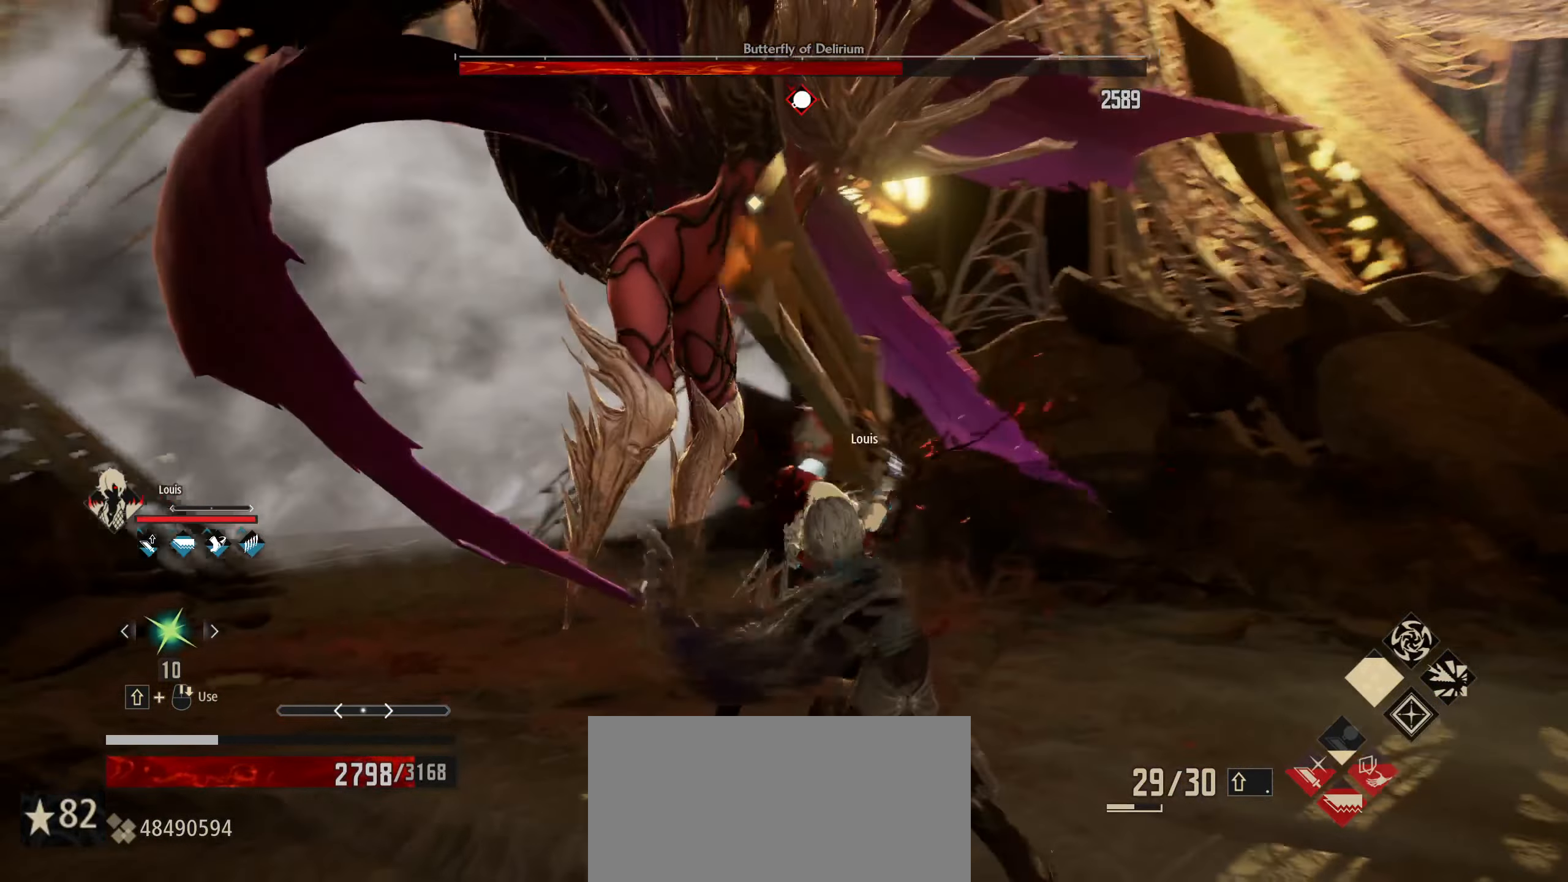
{"keys": ["w"], "mouse": [], "mouse_move": "still", "events": []}
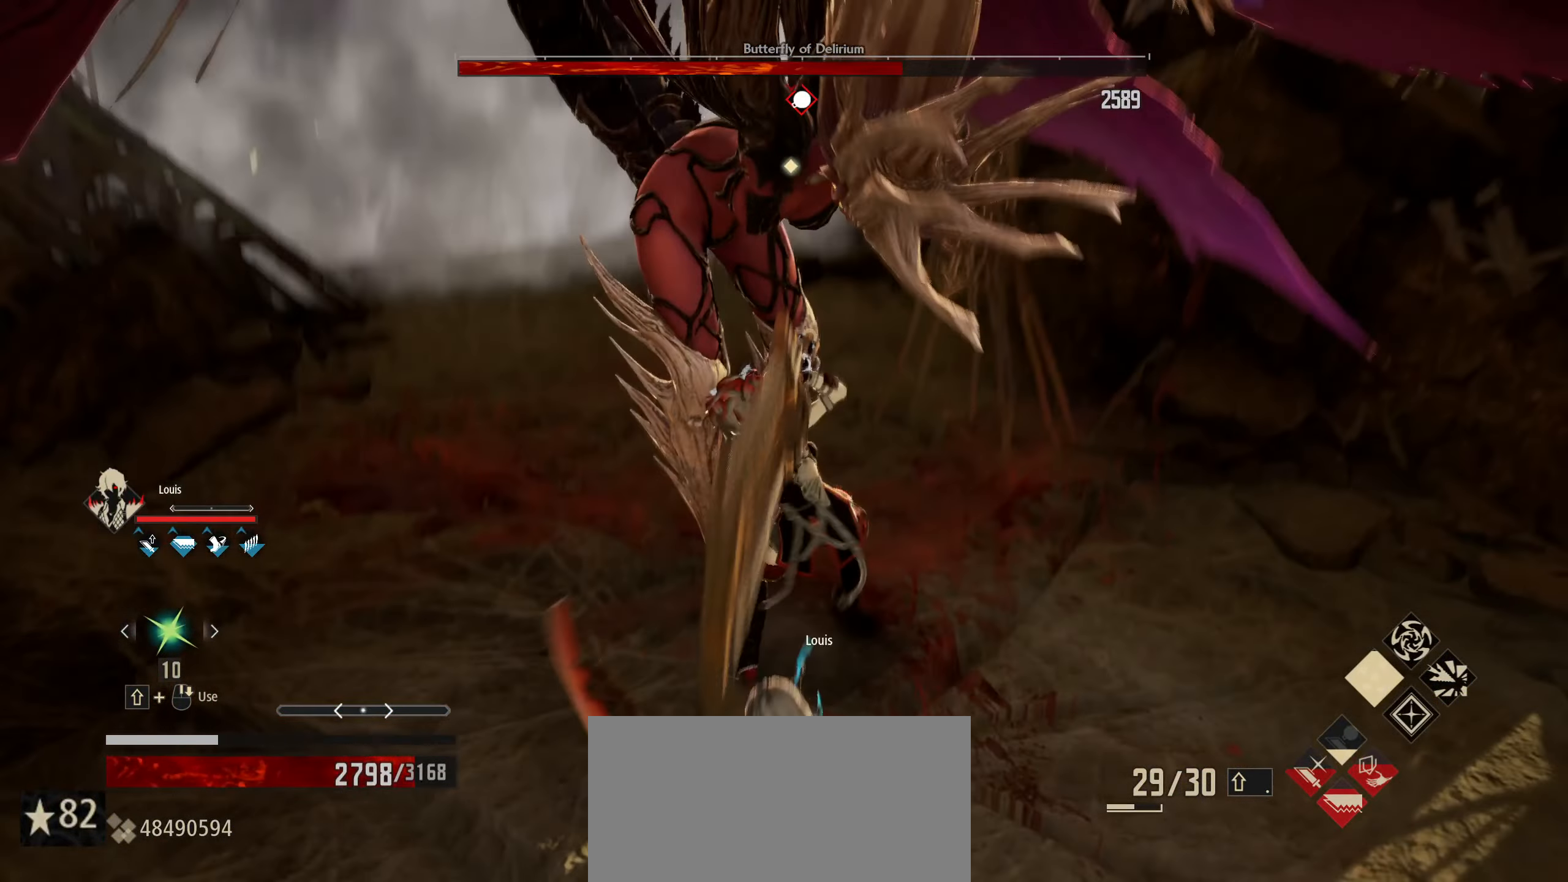
{"keys": ["a", "w"], "mouse": [], "mouse_move": "still", "events": [[317, "a", "down"]]}
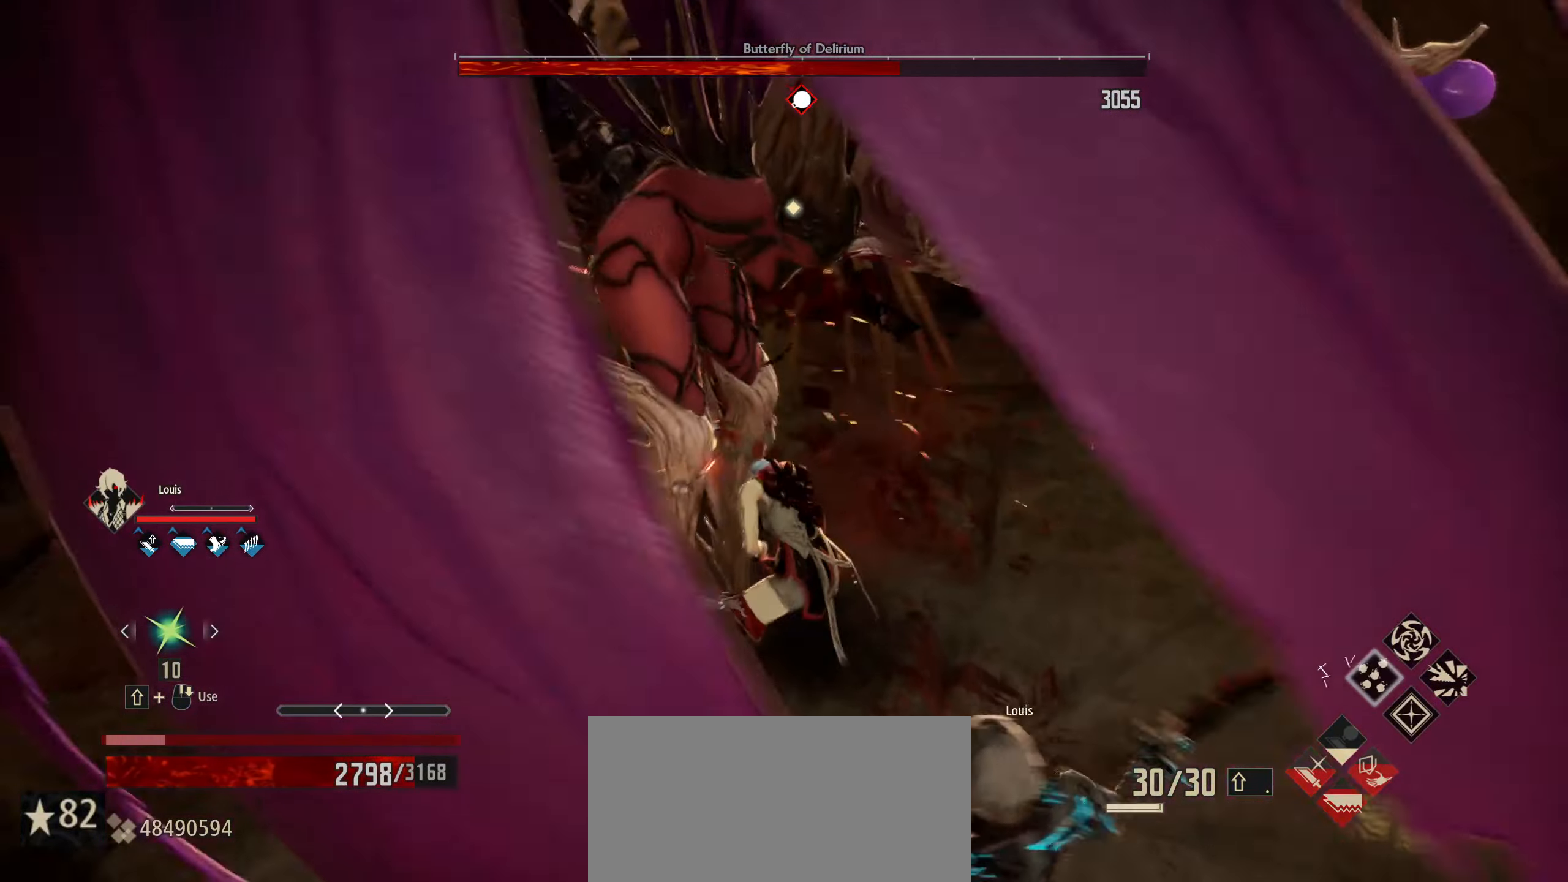
{"keys": ["a"], "mouse": [], "mouse_move": "still", "events": [[34, "4", "down"], [84, "w", "up"], [184, "4", "up"]]}
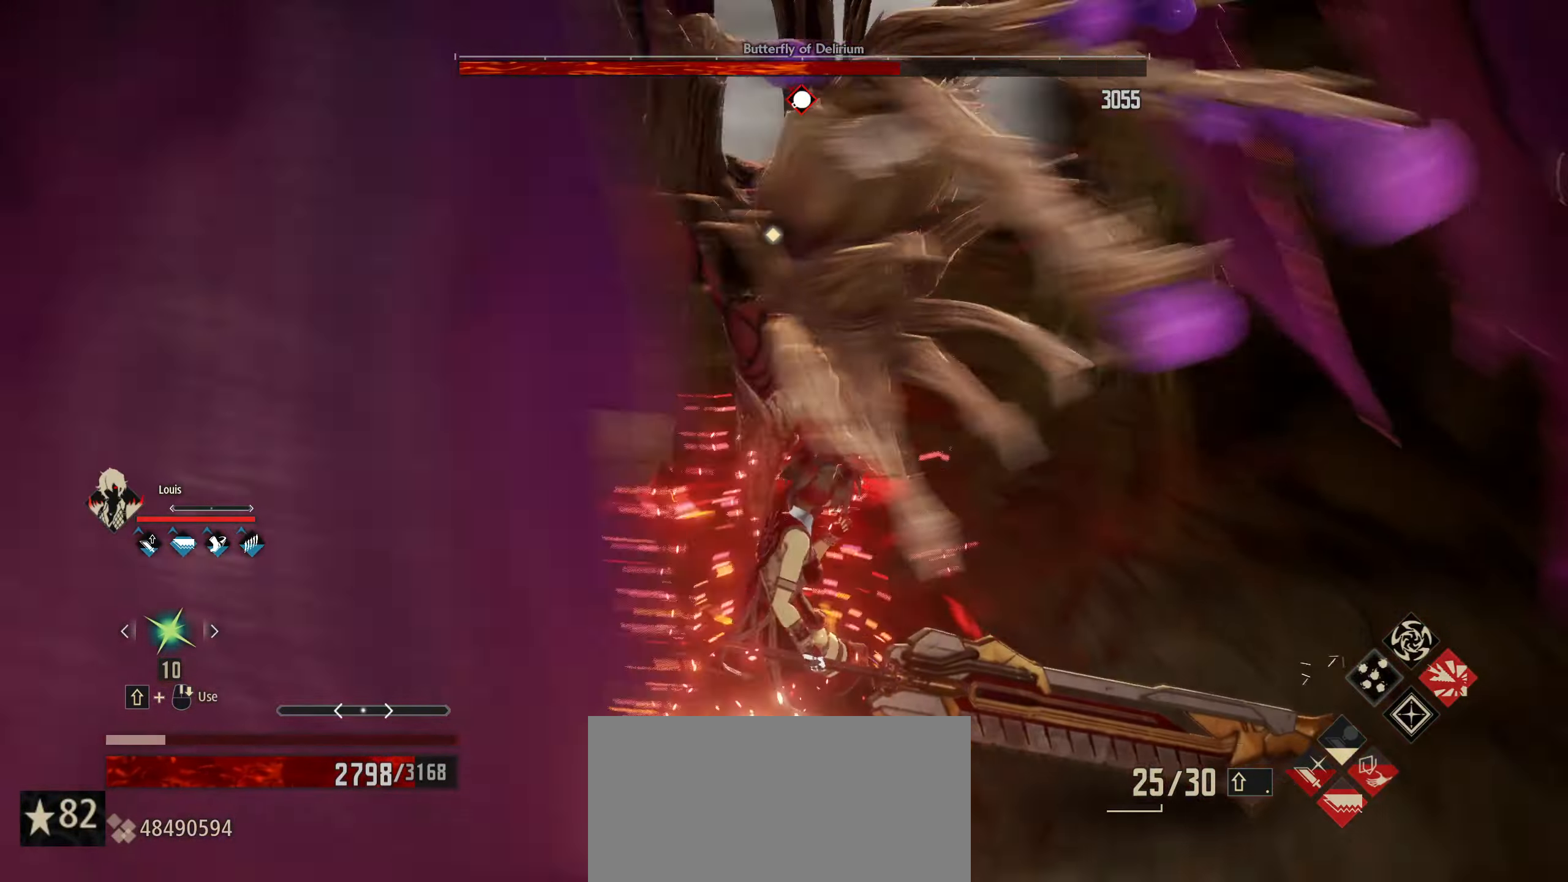
{"keys": ["3", "a"], "mouse": [], "mouse_move": "still", "events": [[50, "3", "down"], [134, "3", "up"], [234, "3", "down"], [334, "3", "up"], [434, "3", "down"]]}
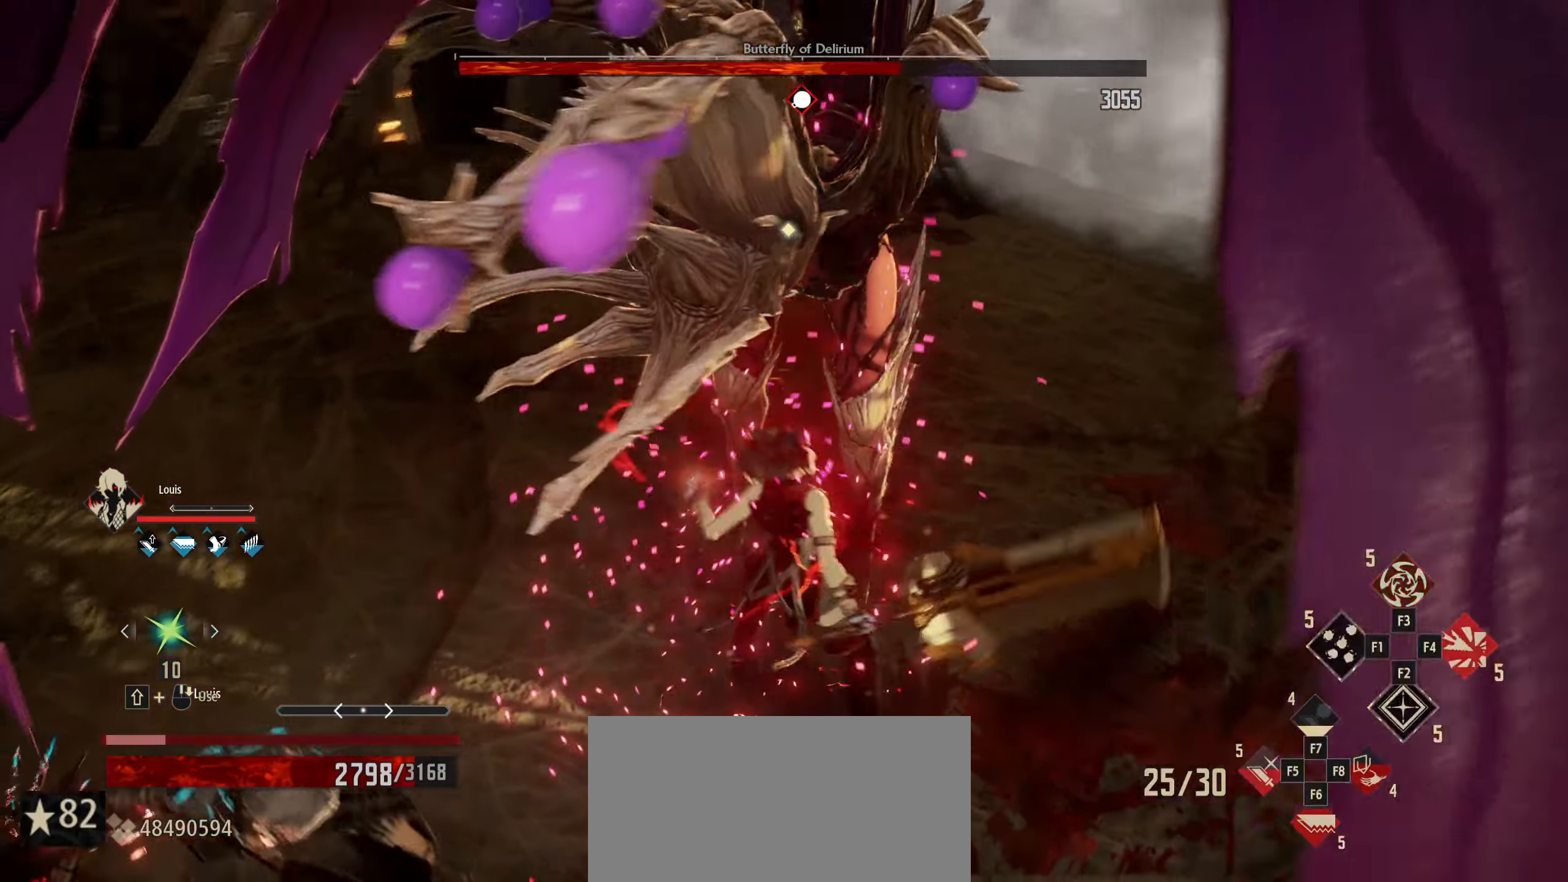
{"keys": ["a"], "mouse": [], "mouse_move": "still", "events": [[17, "3", "up"]]}
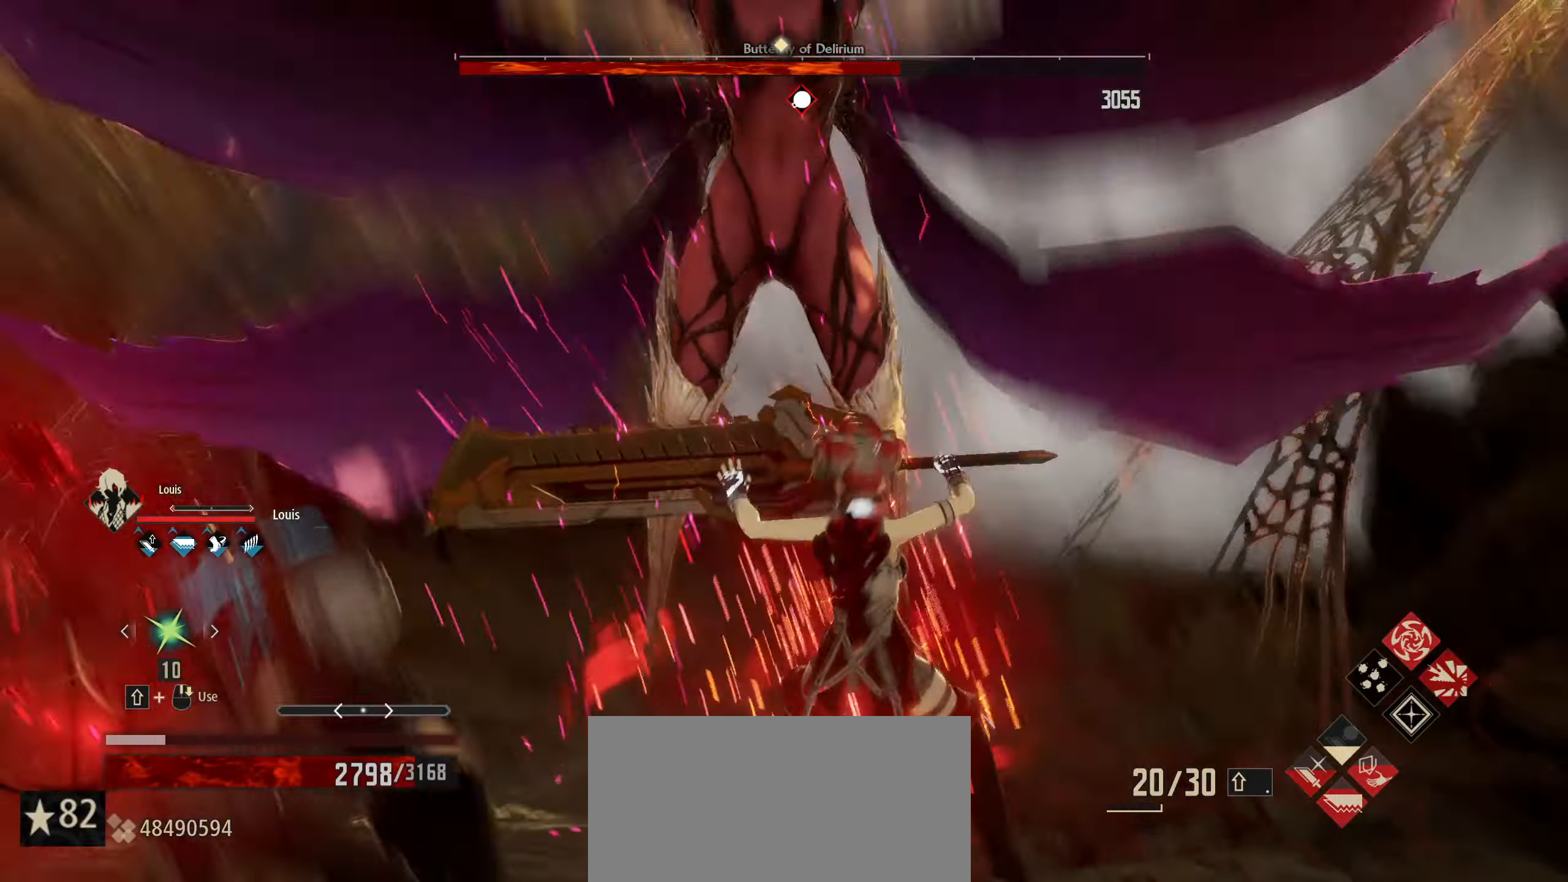
{"keys": ["a"], "mouse": [], "mouse_move": "still", "events": []}
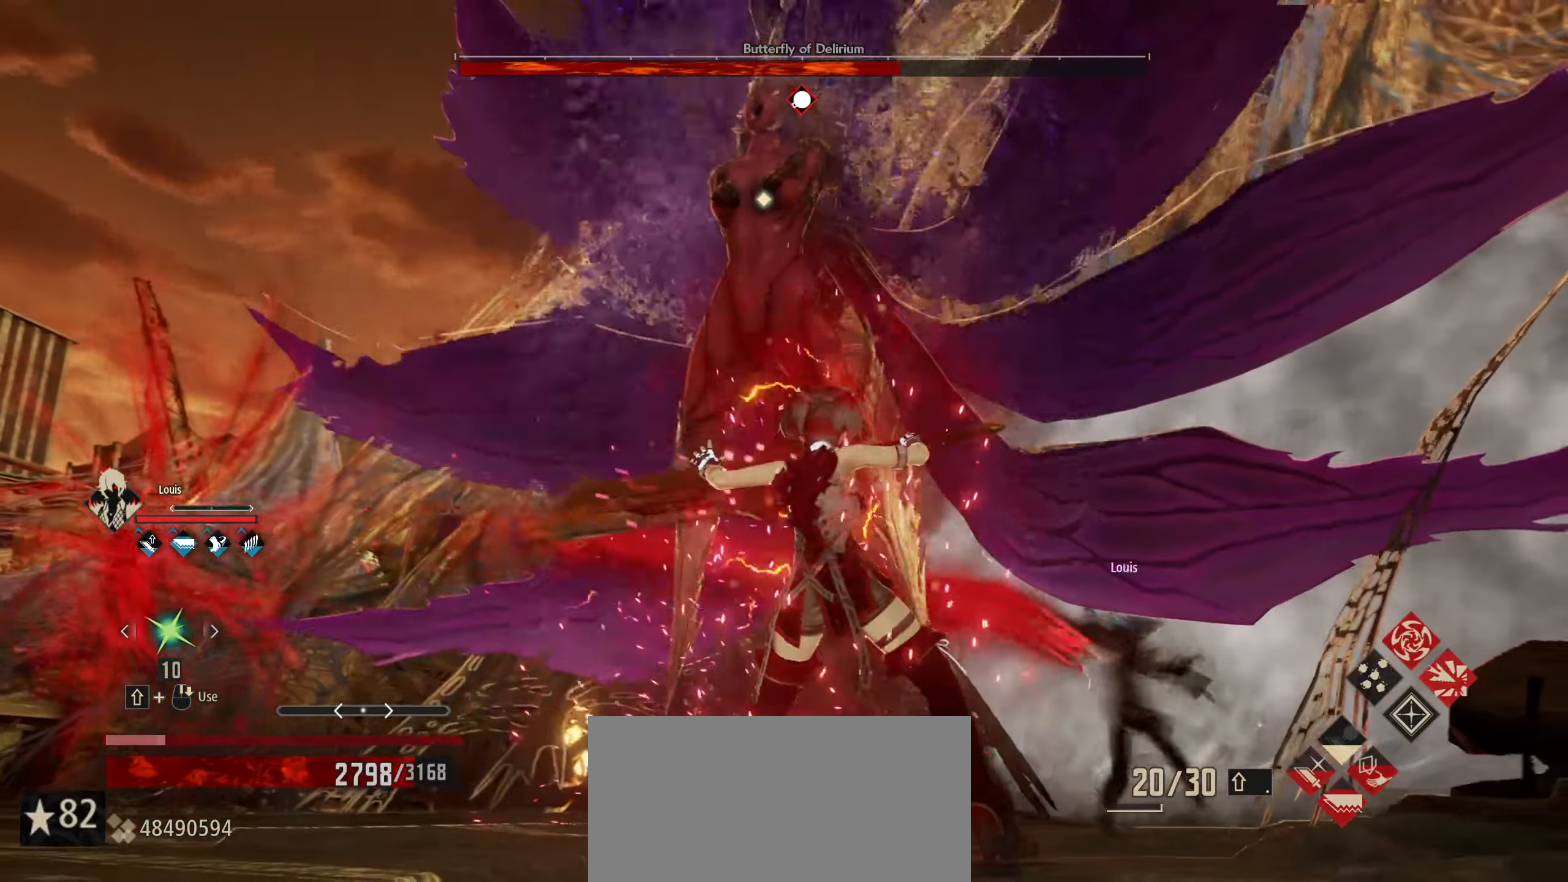
{"keys": ["w"], "mouse": [], "mouse_move": "still", "events": [[150, "mouse_left", "down"], [250, "mouse_left", "up"], [433, "w", "down"], [483, "a", "up"]]}
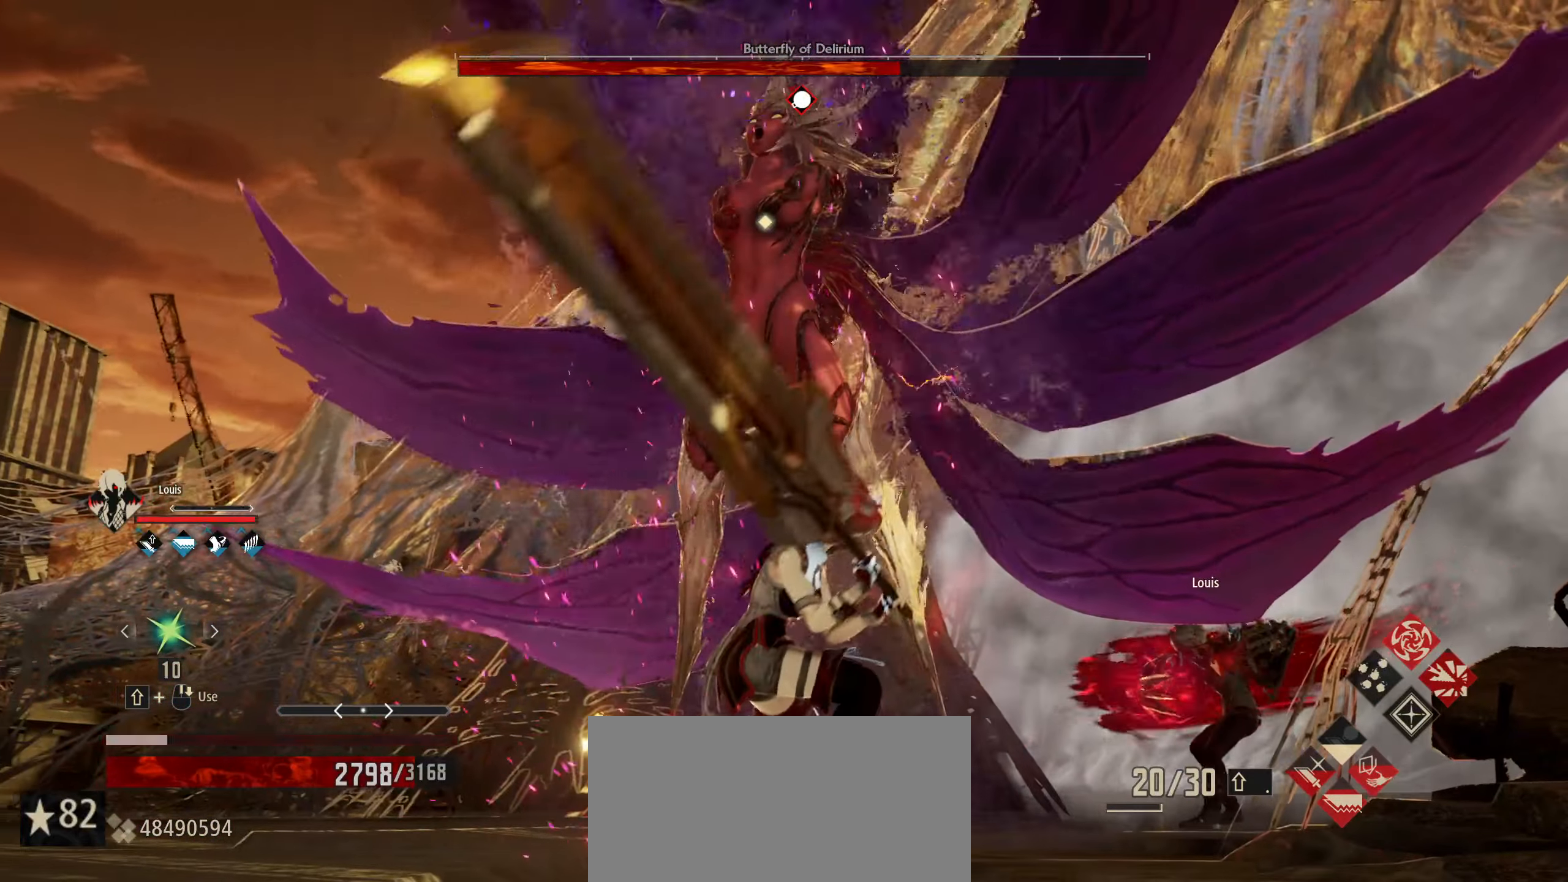
{"keys": ["w"], "mouse": [], "mouse_move": "still", "events": []}
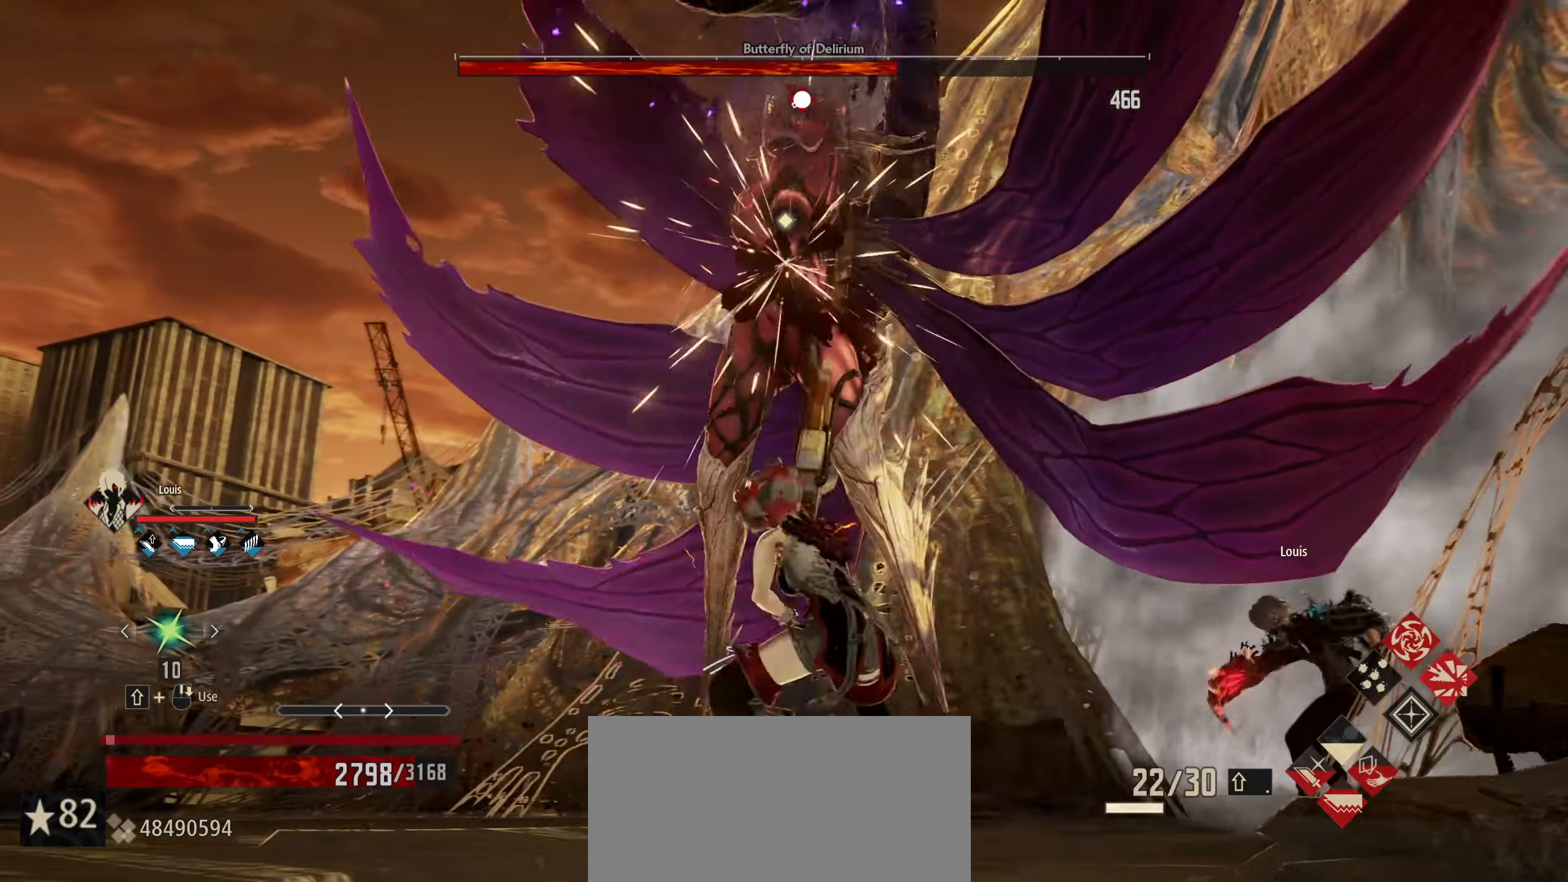
{"keys": ["2", "w"], "mouse": [], "mouse_move": "still", "events": [[266, "2", "down"], [366, "2", "up"], [500, "2", "down"]]}
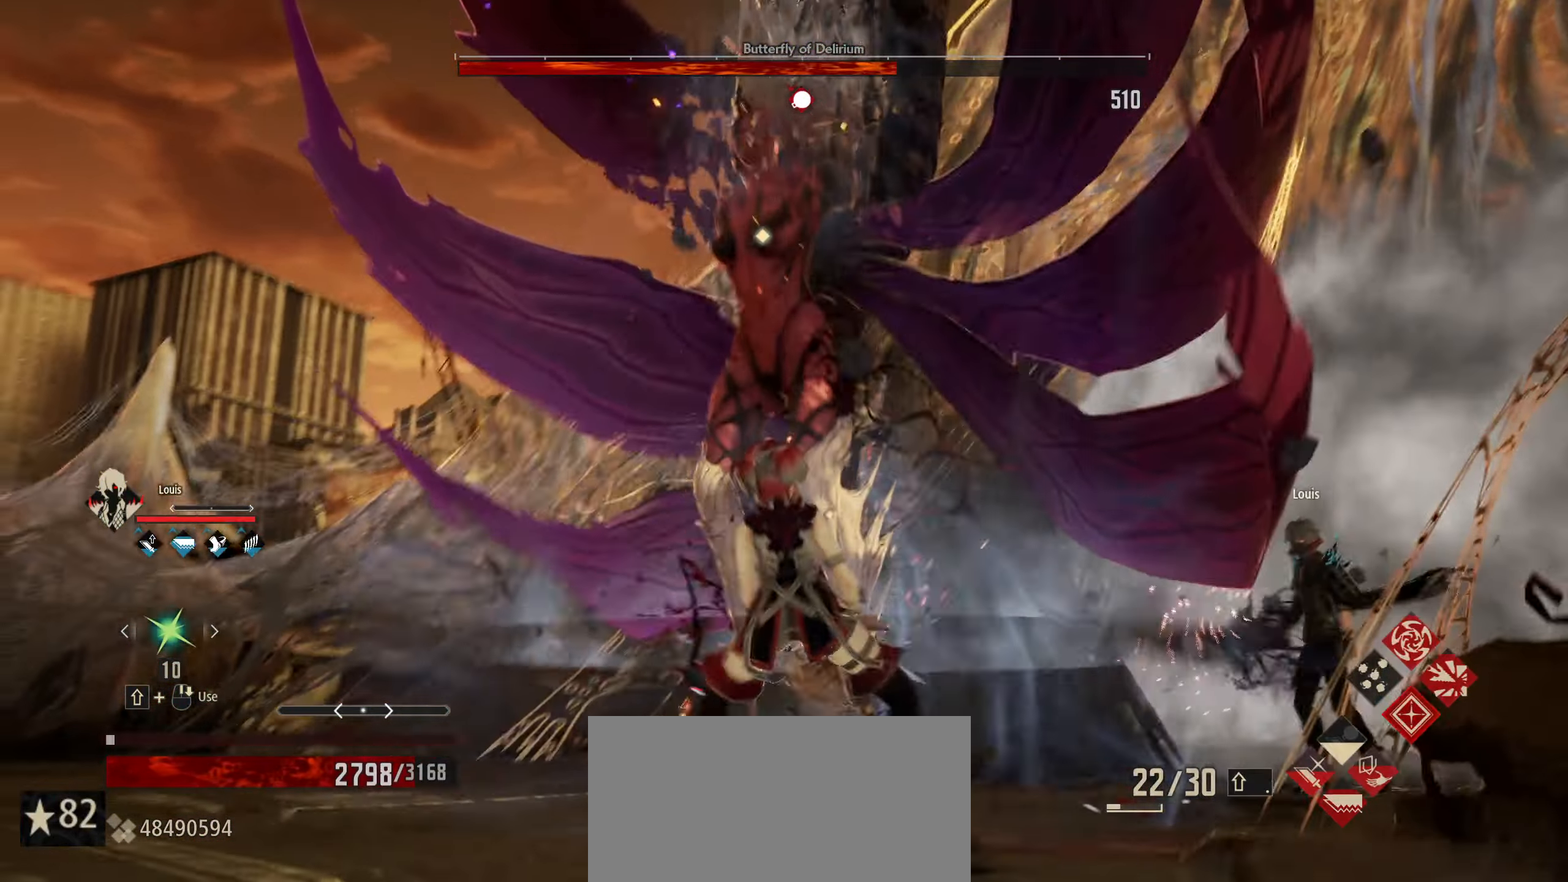
{"keys": ["w"], "mouse": ["left"], "mouse_move": "still", "events": [[50, "2", "up"], [416, "mouse_left", "down"]]}
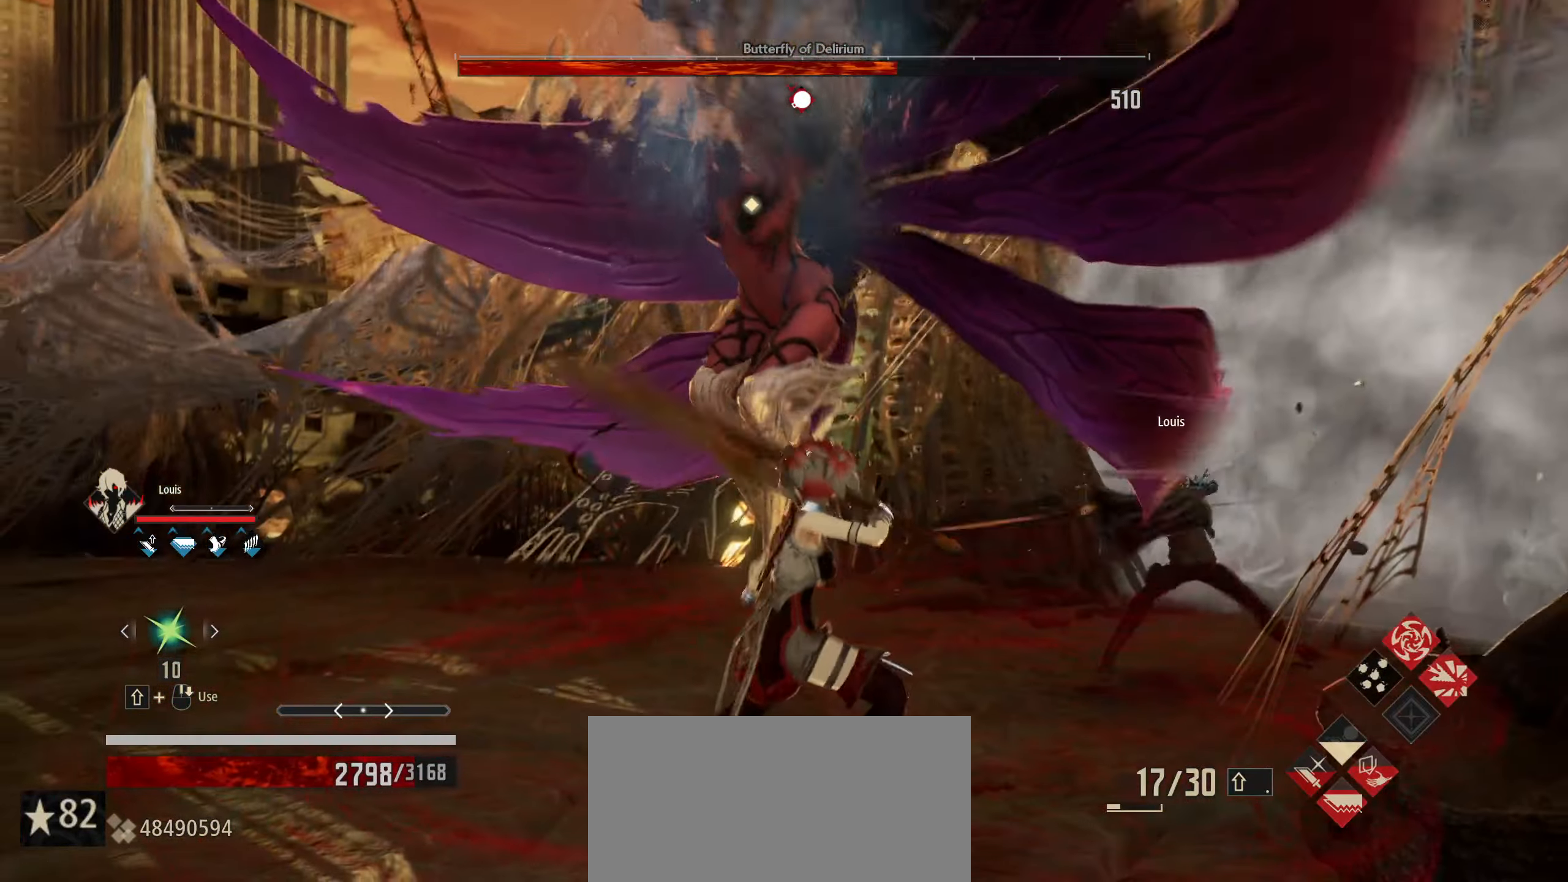
{"keys": ["w"], "mouse": [], "mouse_move": "still", "events": [[16, "mouse_left", "up"], [116, "mouse_left", "down"], [200, "mouse_left", "up"], [250, "mouse_left", "down"], [350, "mouse_left", "up"]]}
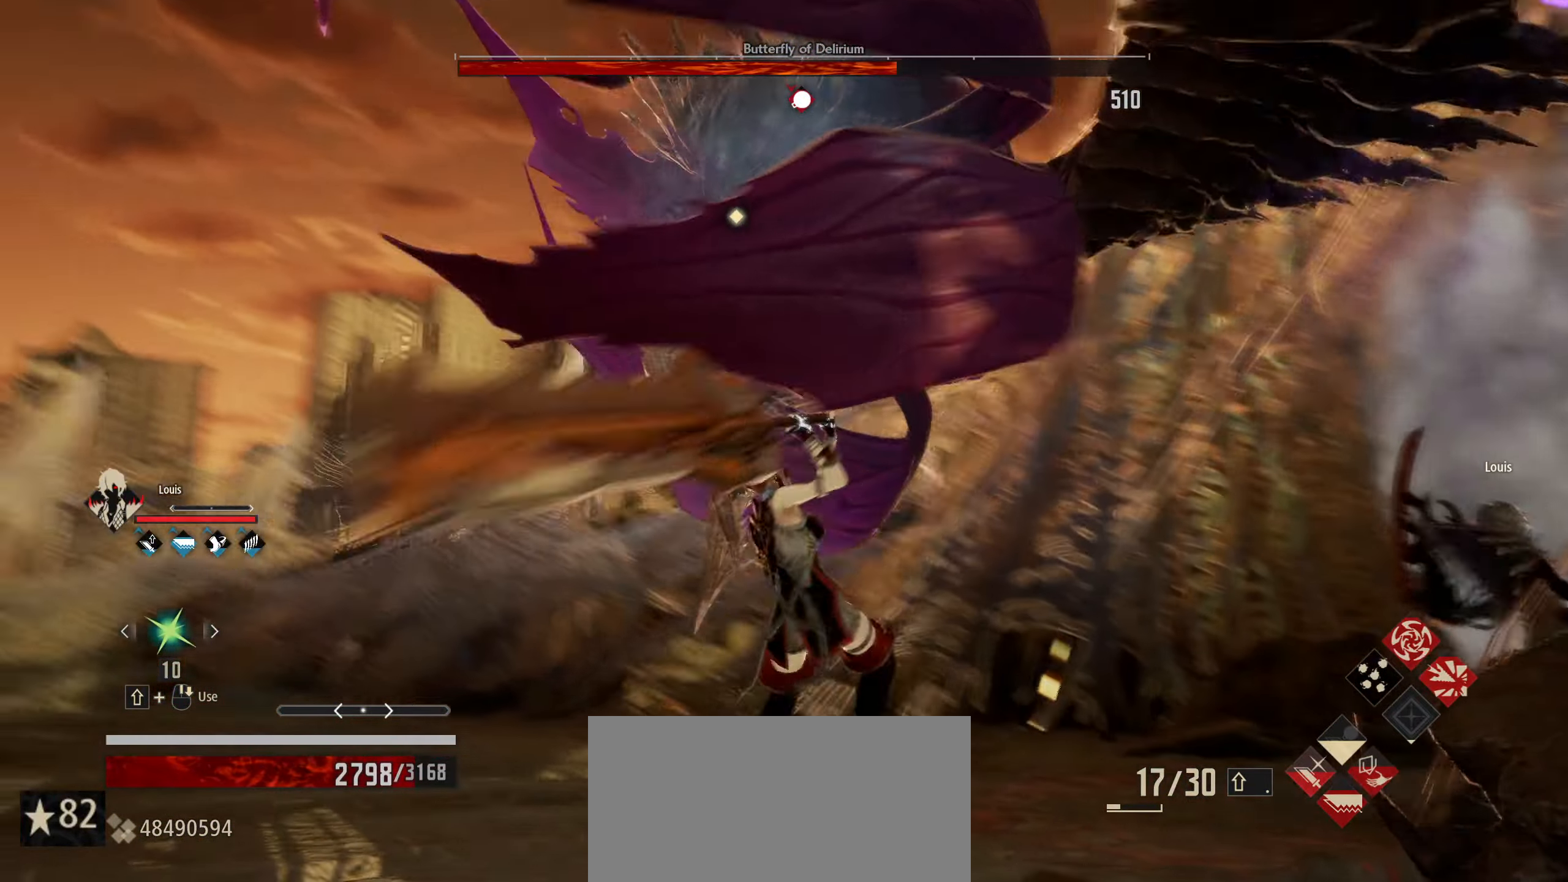
{"keys": ["space", "w"], "mouse": [], "mouse_move": "still", "events": [[500, "space", "down"]]}